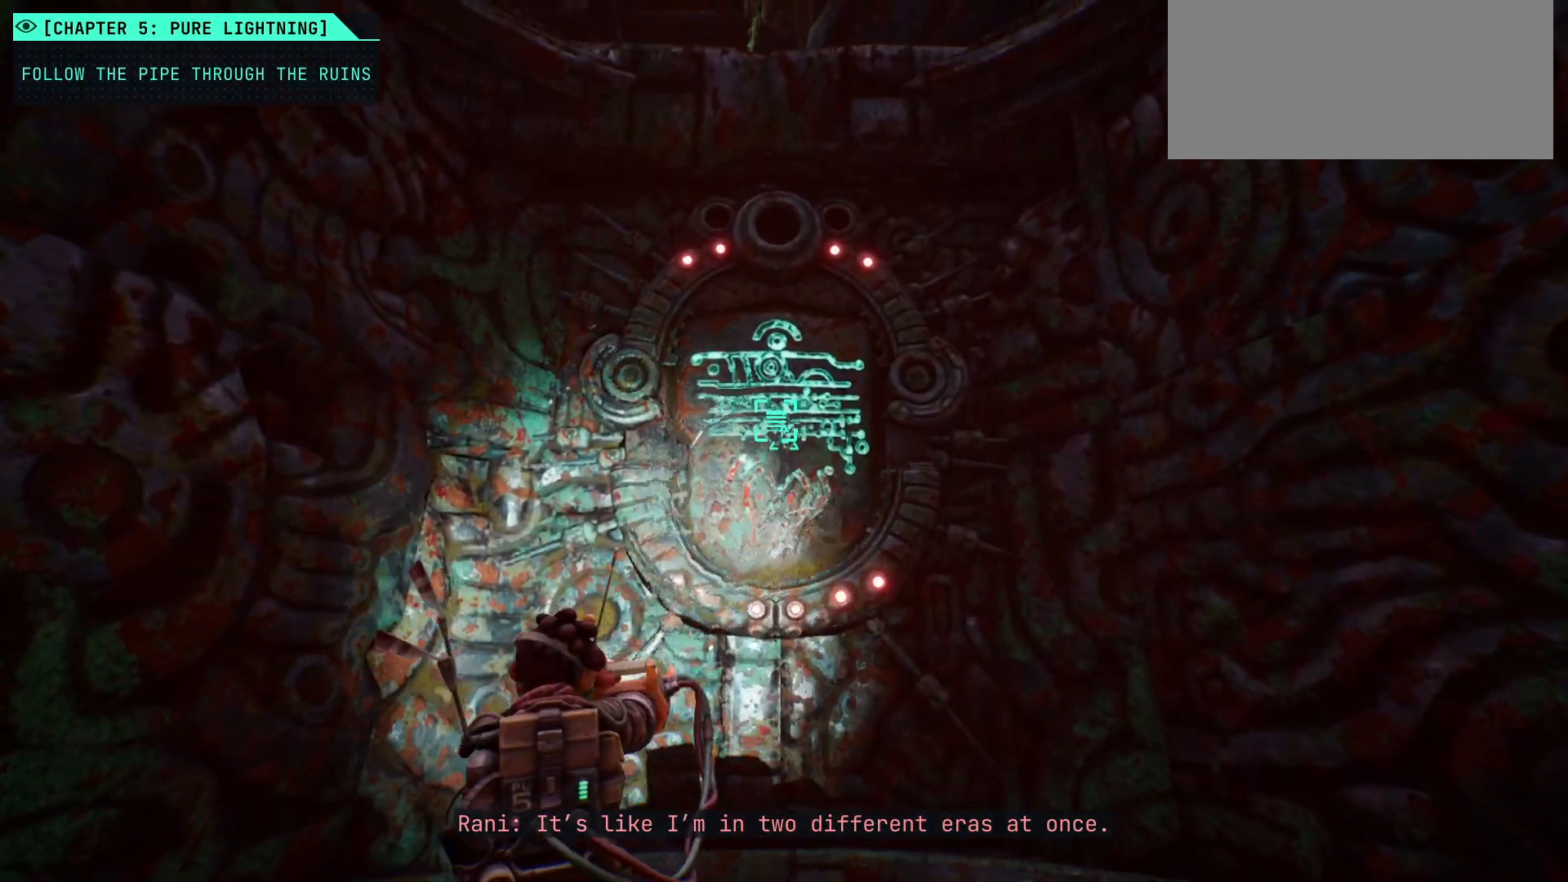
Gameplay with keyboard; each line is a JSON object with the keys held at the frame after it. "events" lists presses ("down") and releases ("up") of "escape", "f1", "shift", "space" and "w" between this image and that frame as [ms after this image, input, new state], when the widget could be followed in between. No other keys are recorded. Mouse input is not recorded.
{"keys": [], "events": []}
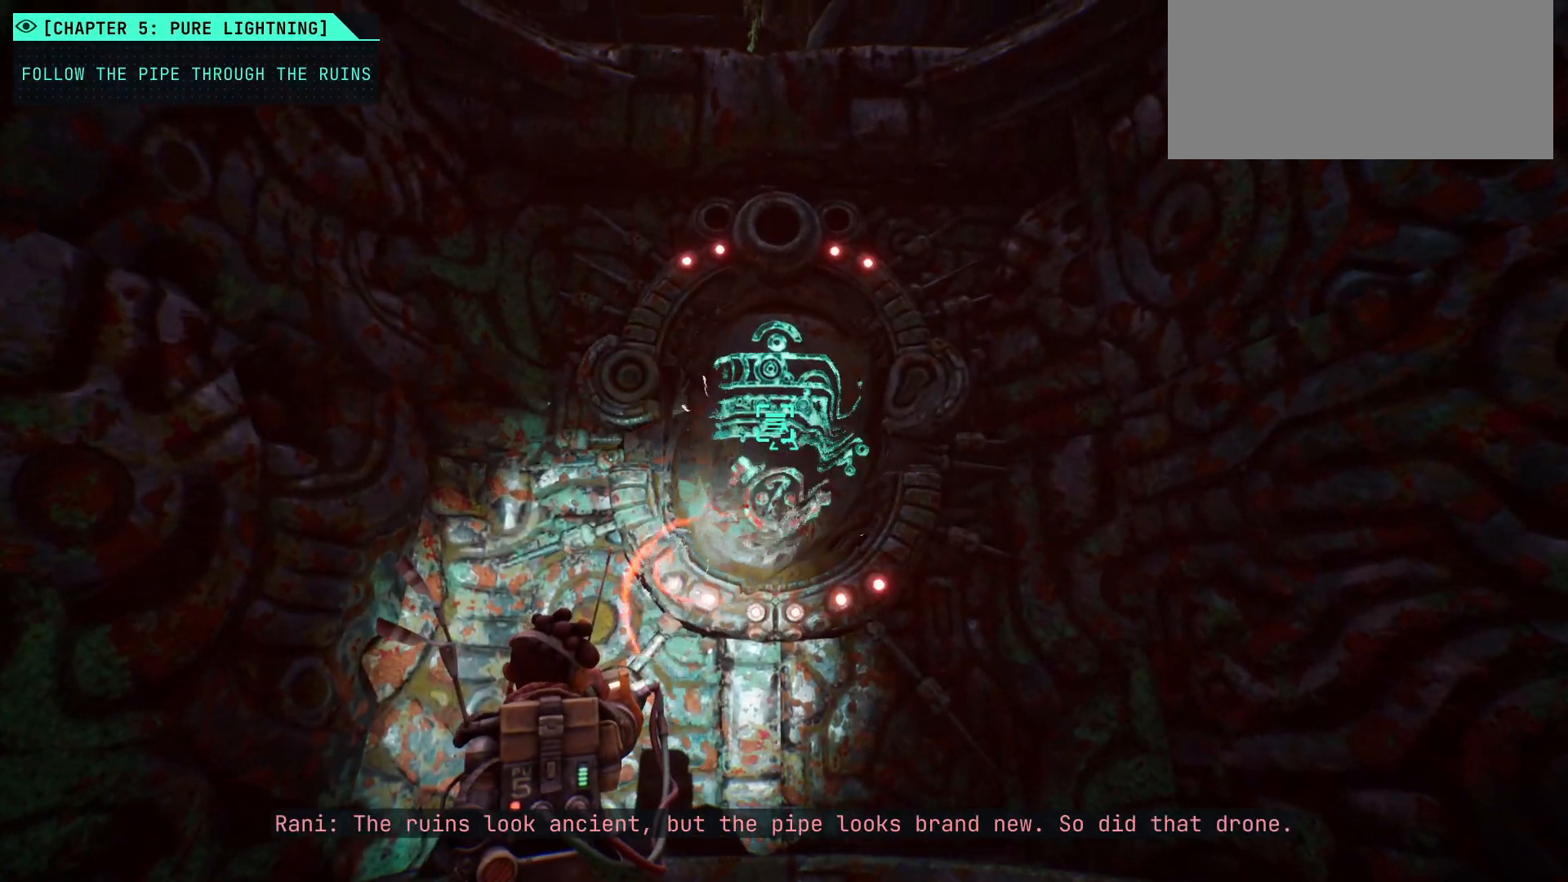
{"keys": [], "events": []}
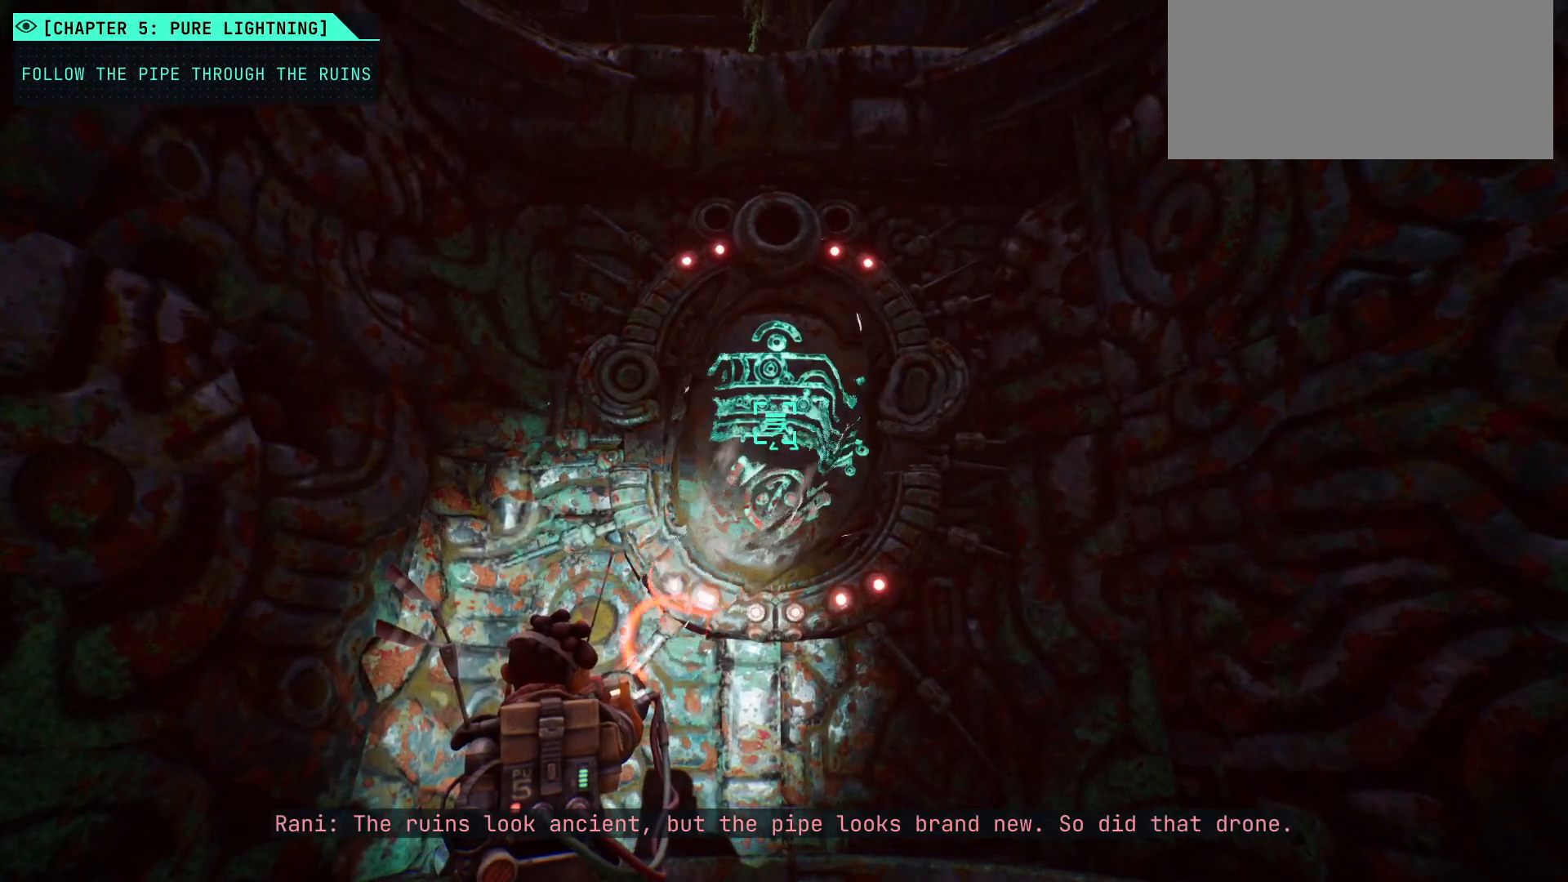
{"keys": [], "events": []}
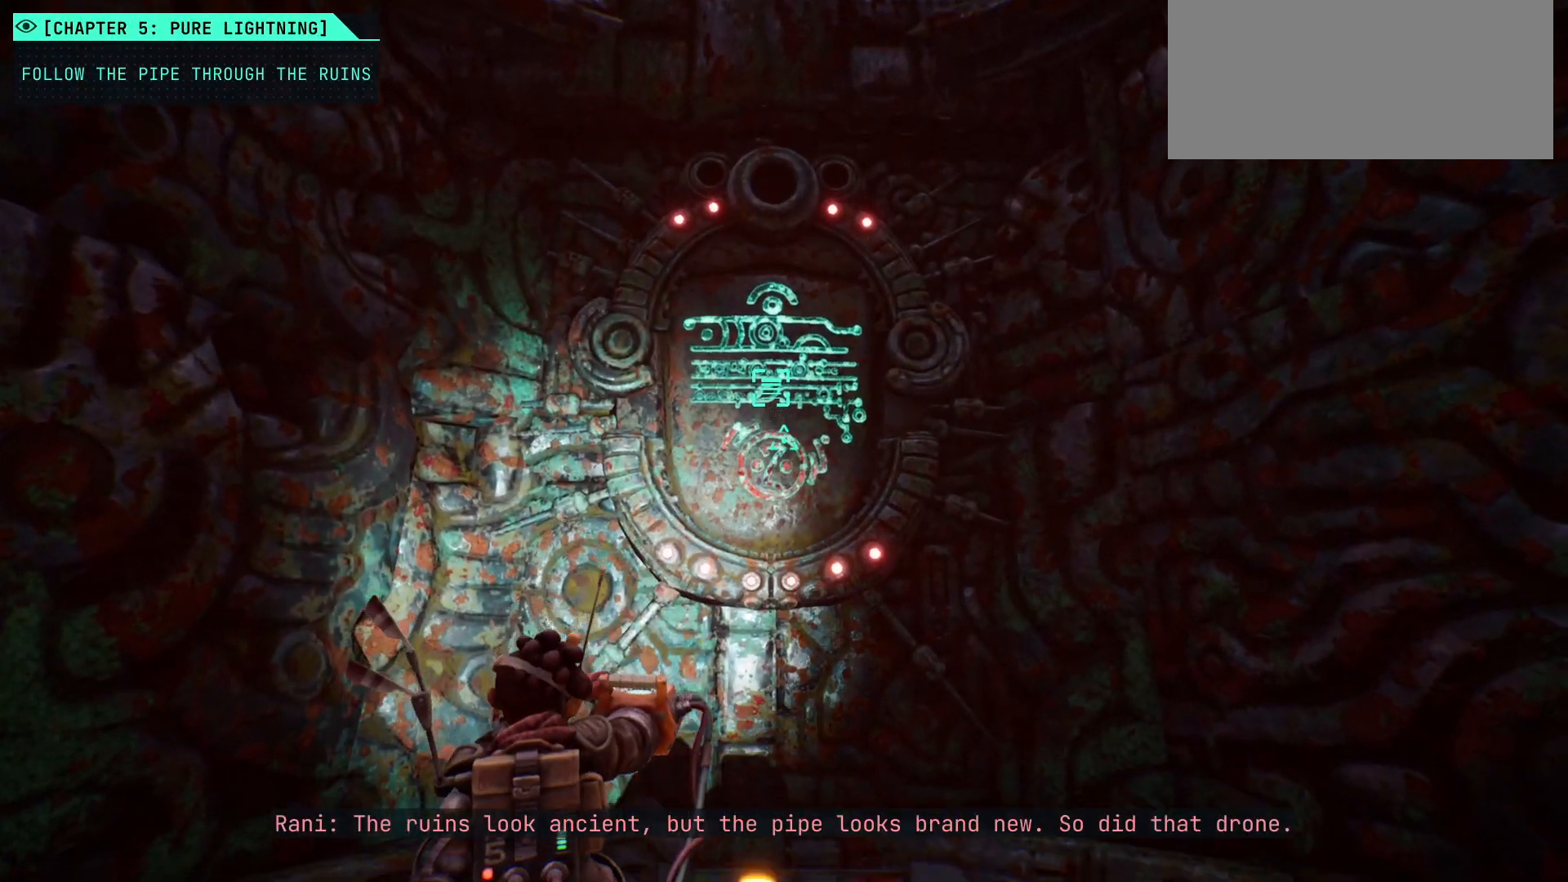
{"keys": [], "events": []}
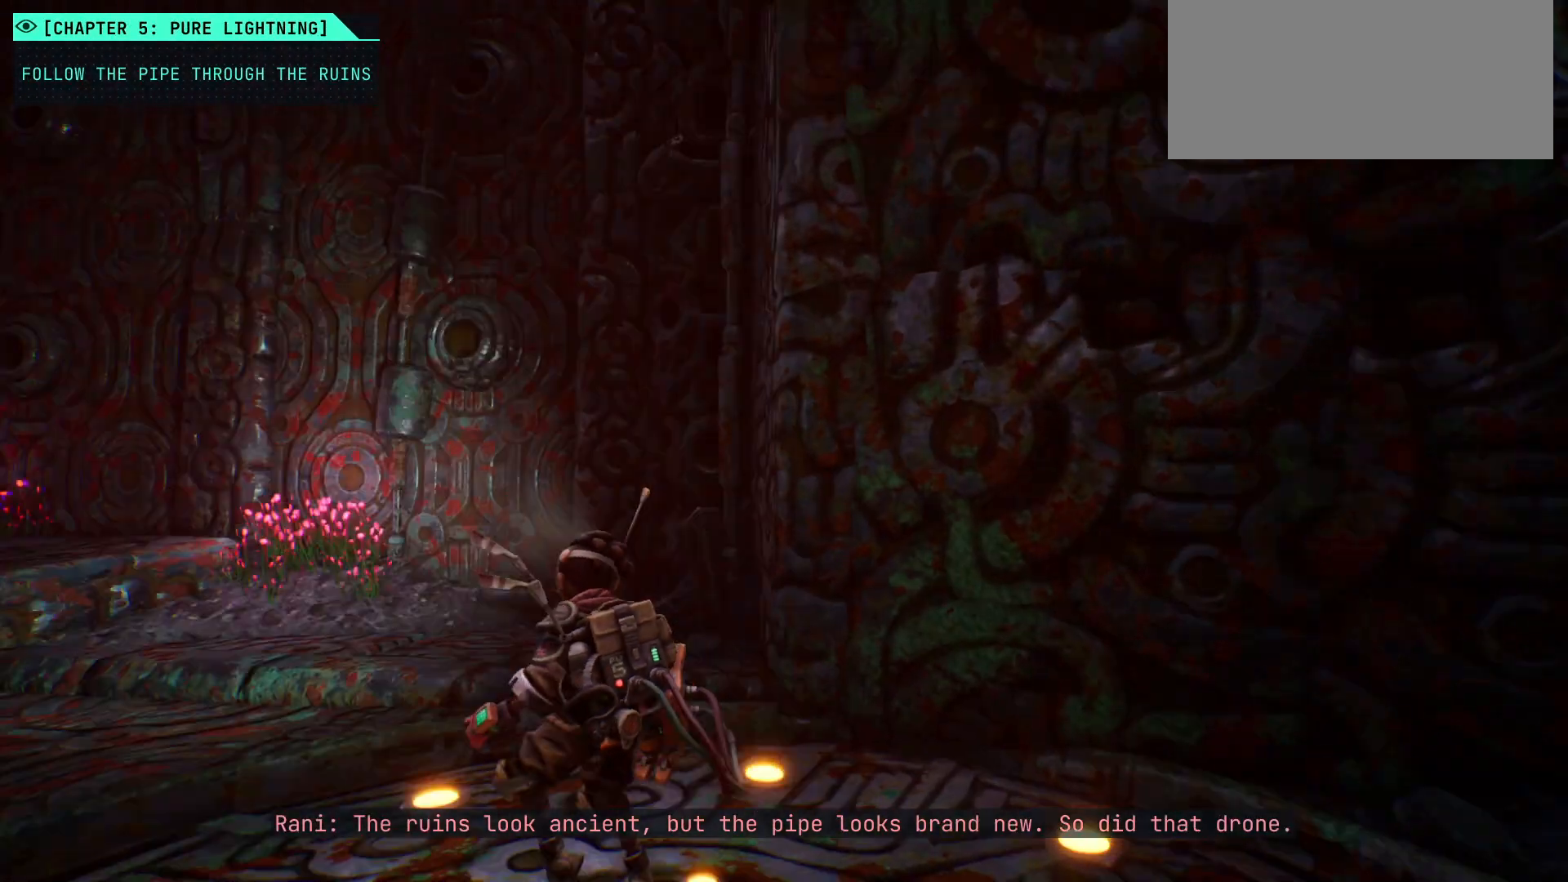
{"keys": ["w"], "events": [[50, "w", "down"]]}
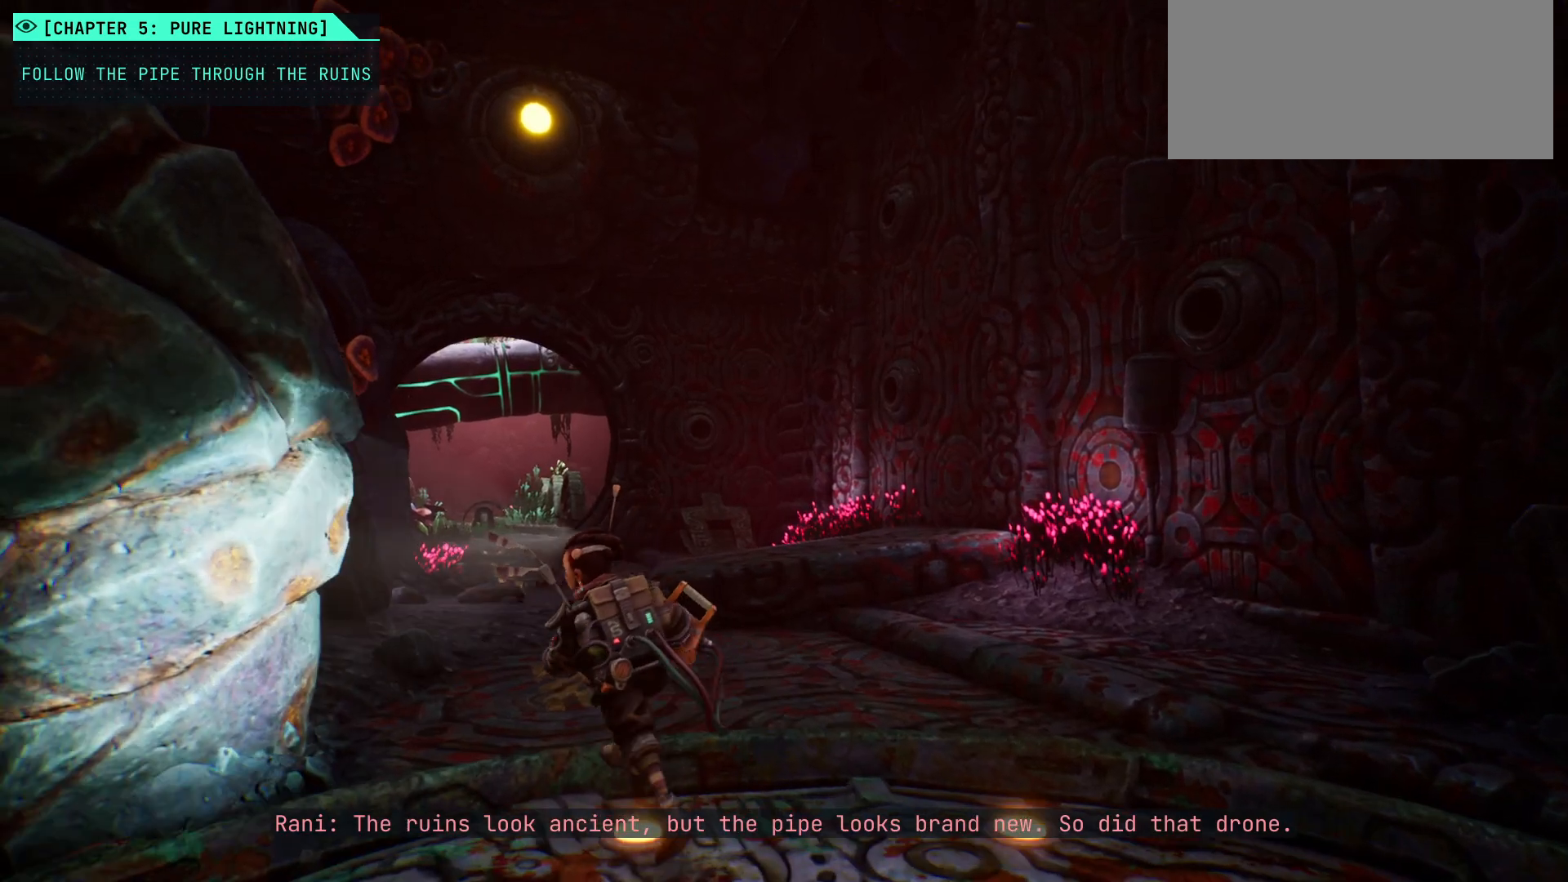
{"keys": ["w"], "events": []}
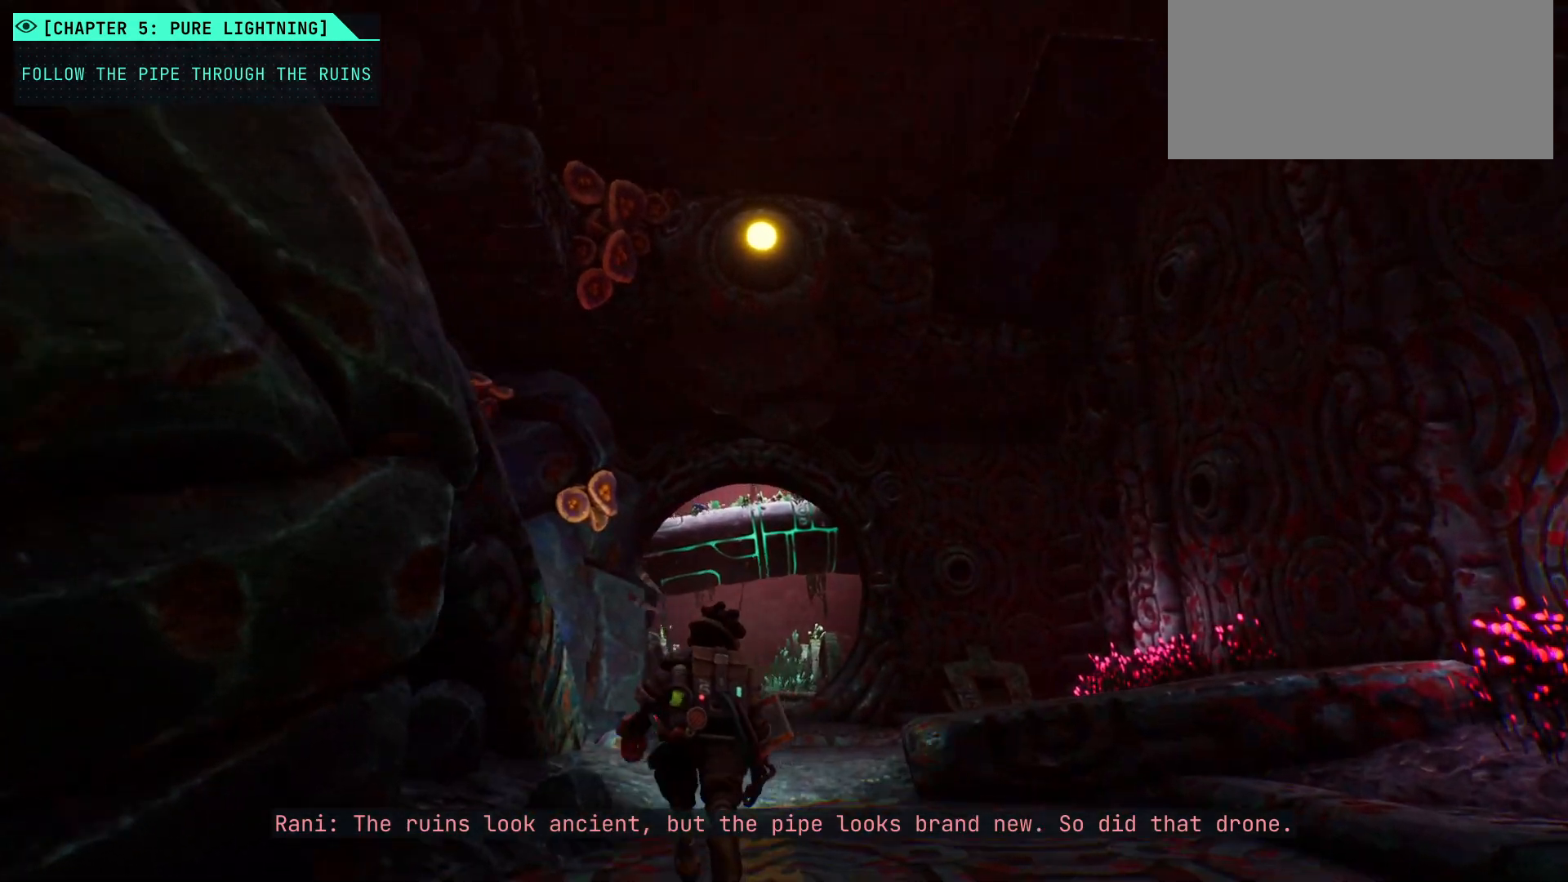
{"keys": ["w"], "events": []}
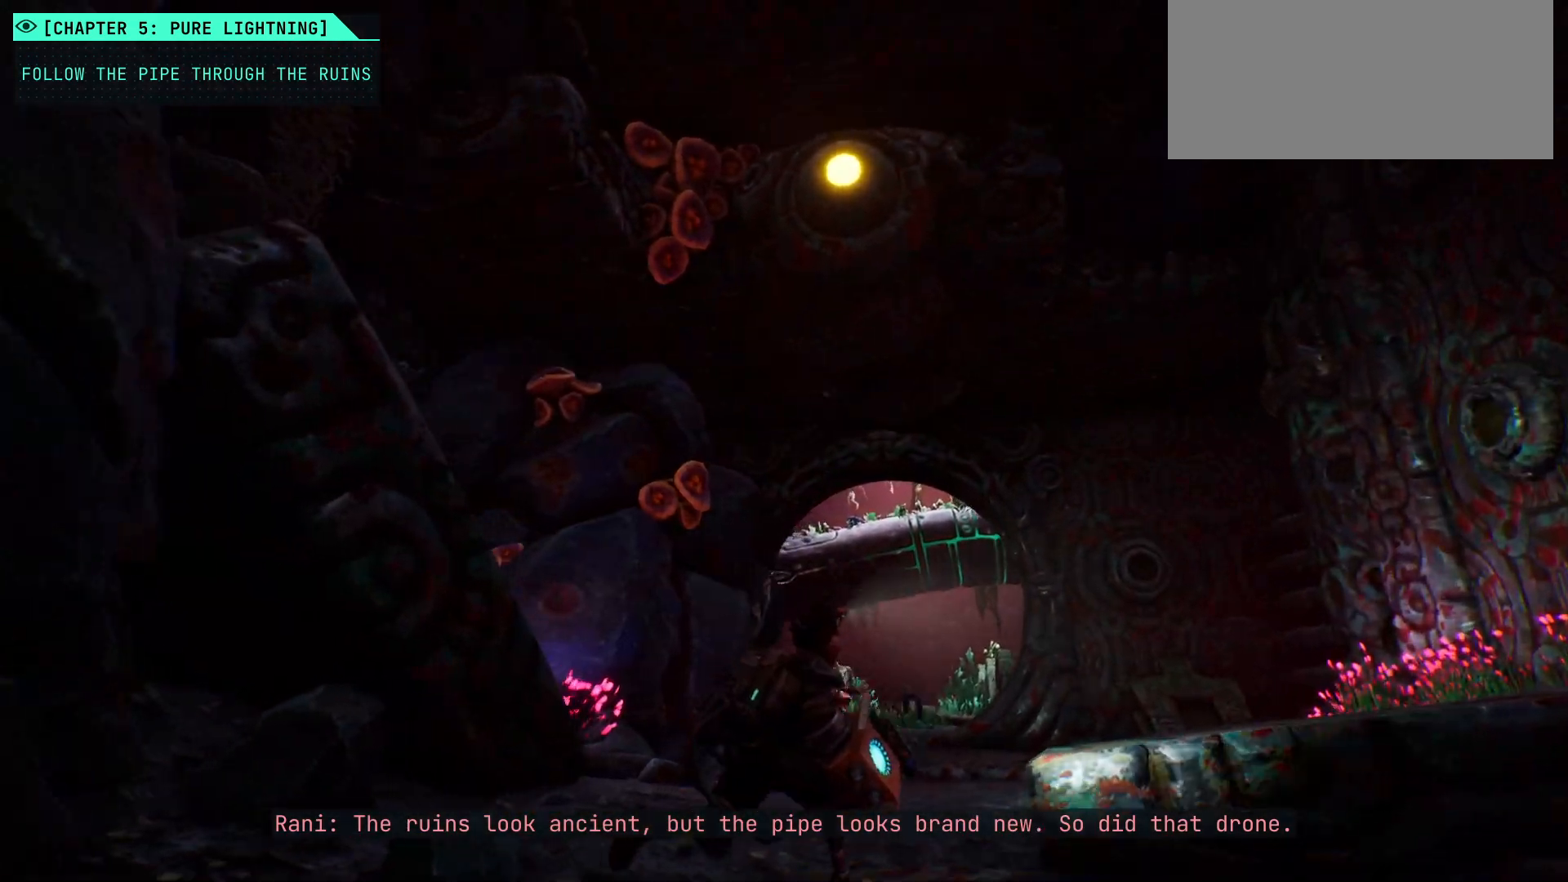
{"keys": [], "events": [[100, "w", "up"]]}
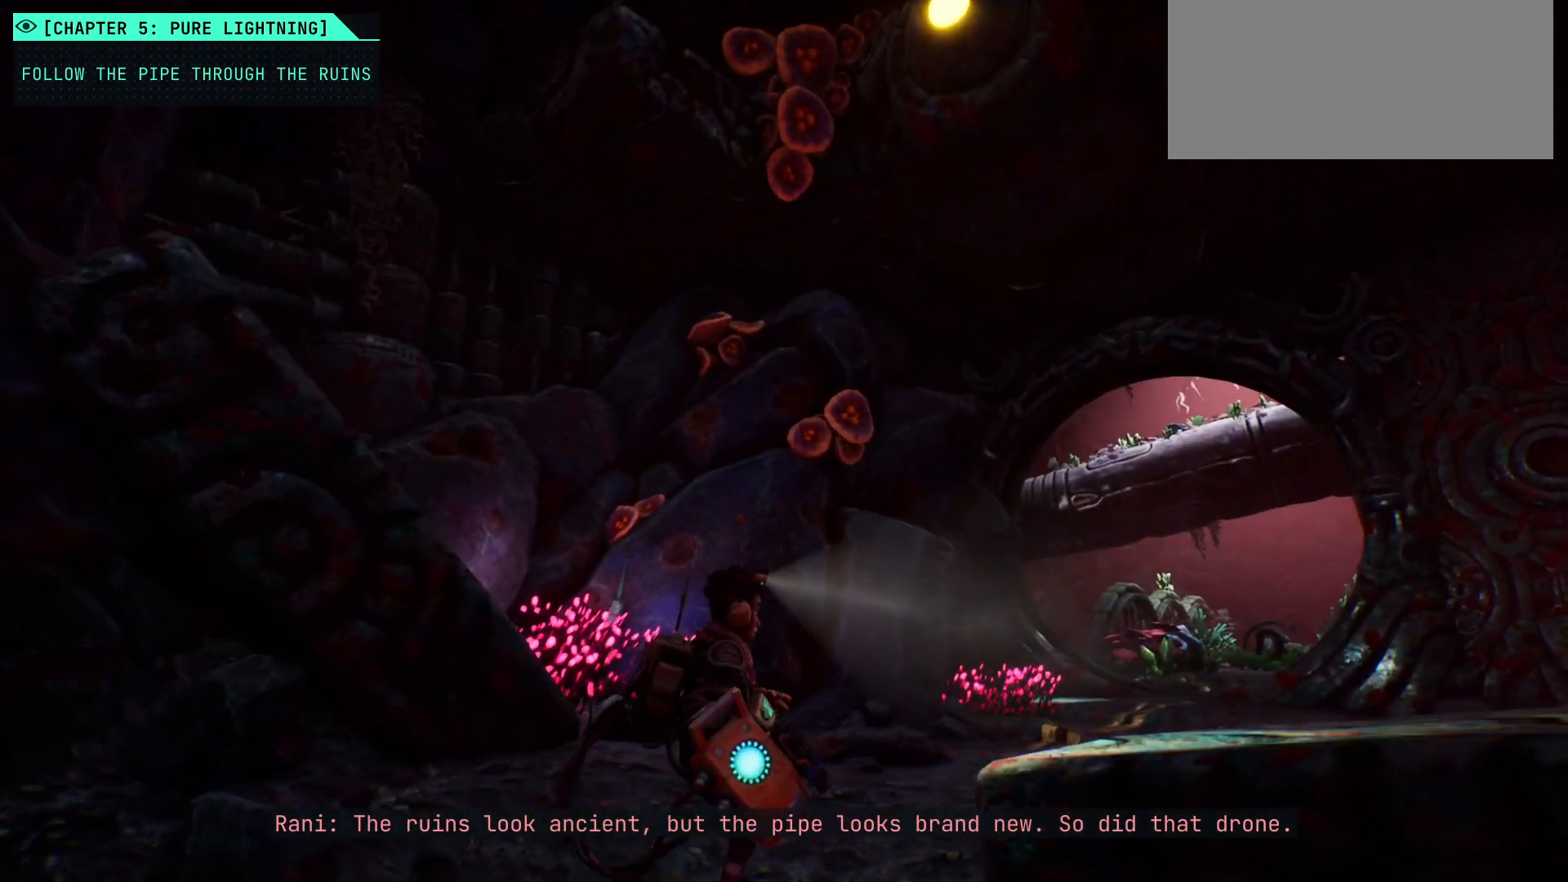
{"keys": [], "events": []}
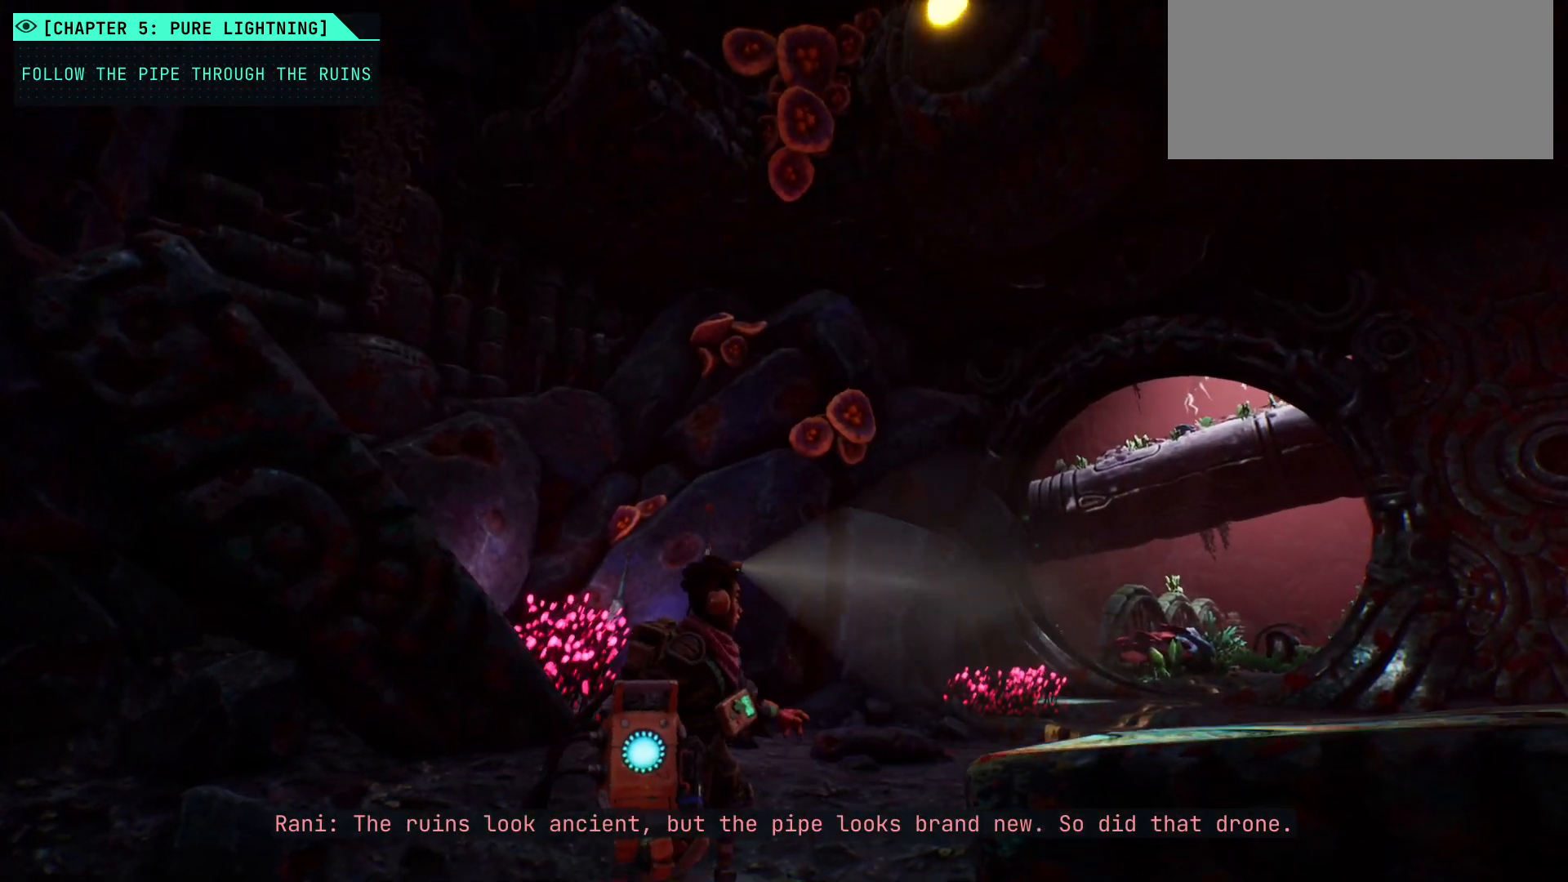
{"keys": [], "events": []}
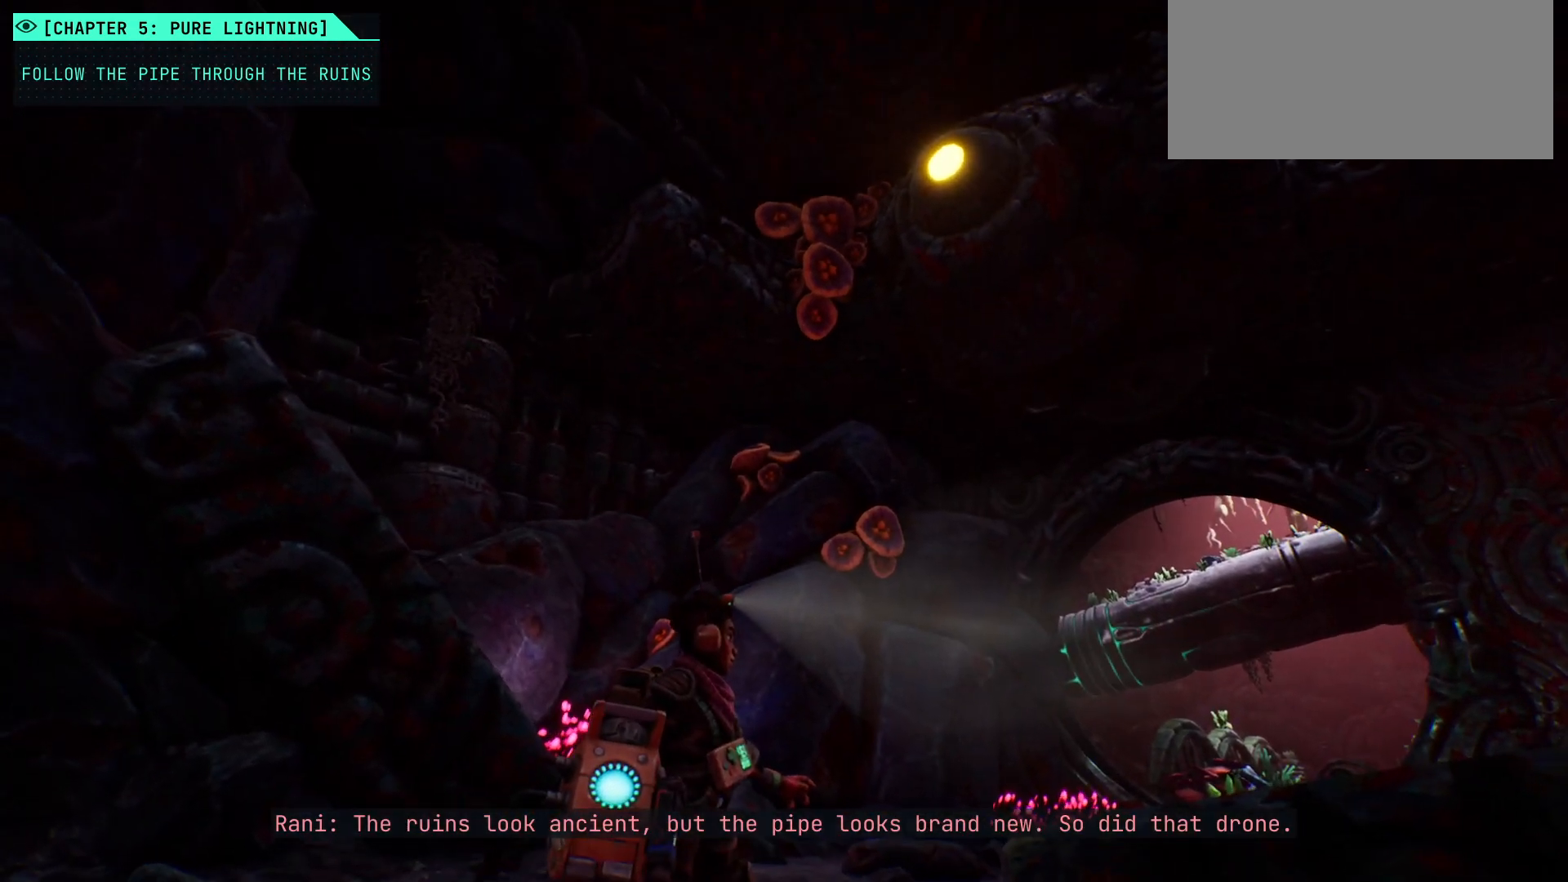
{"keys": [], "events": []}
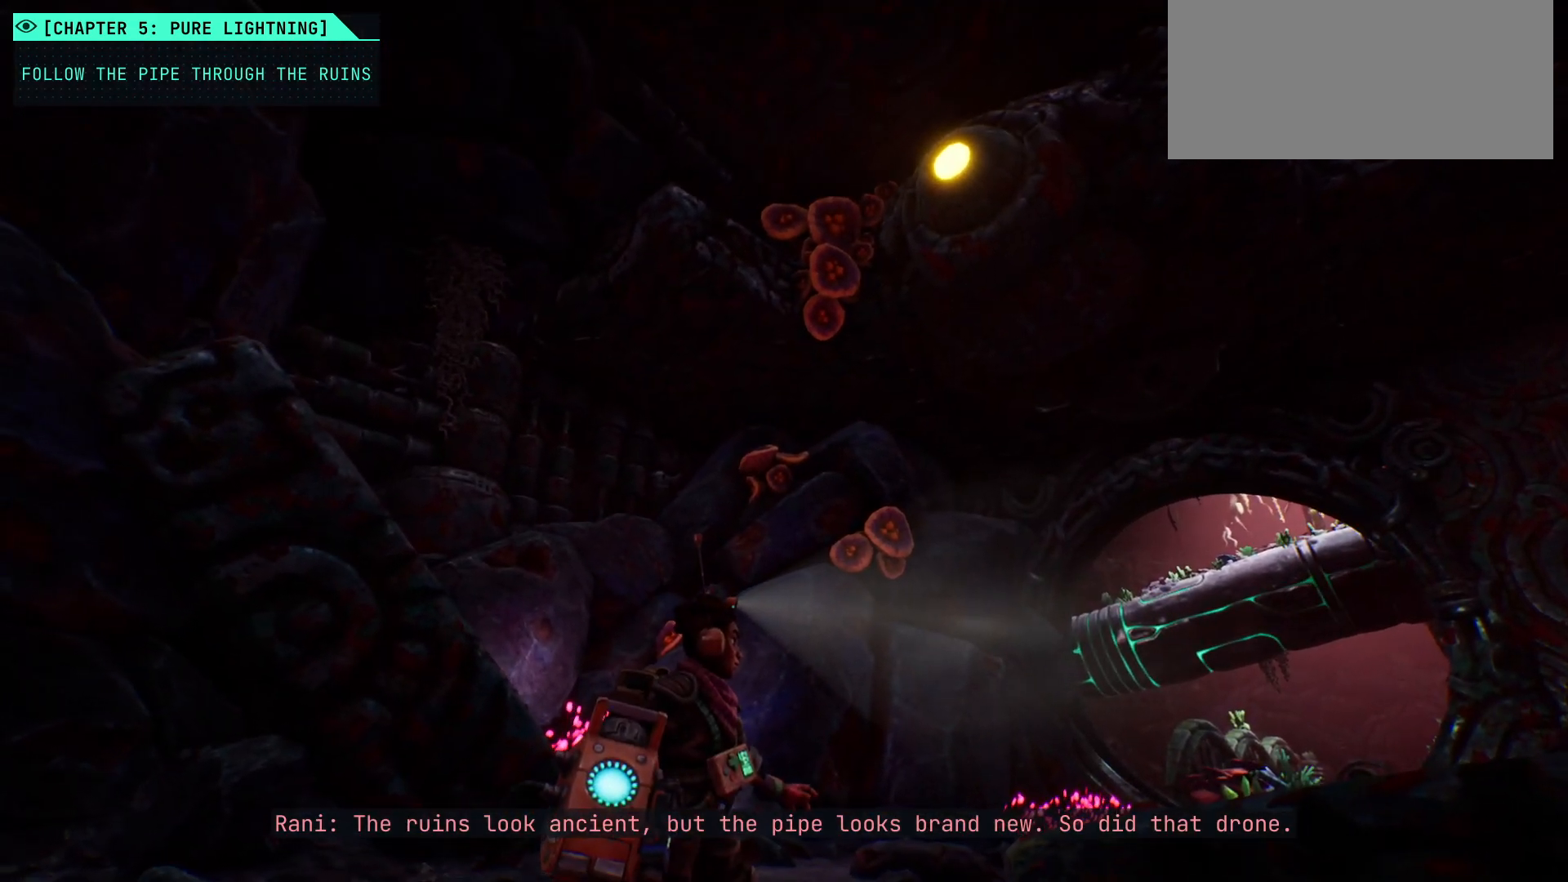
{"keys": ["w"], "events": [[433, "w", "down"]]}
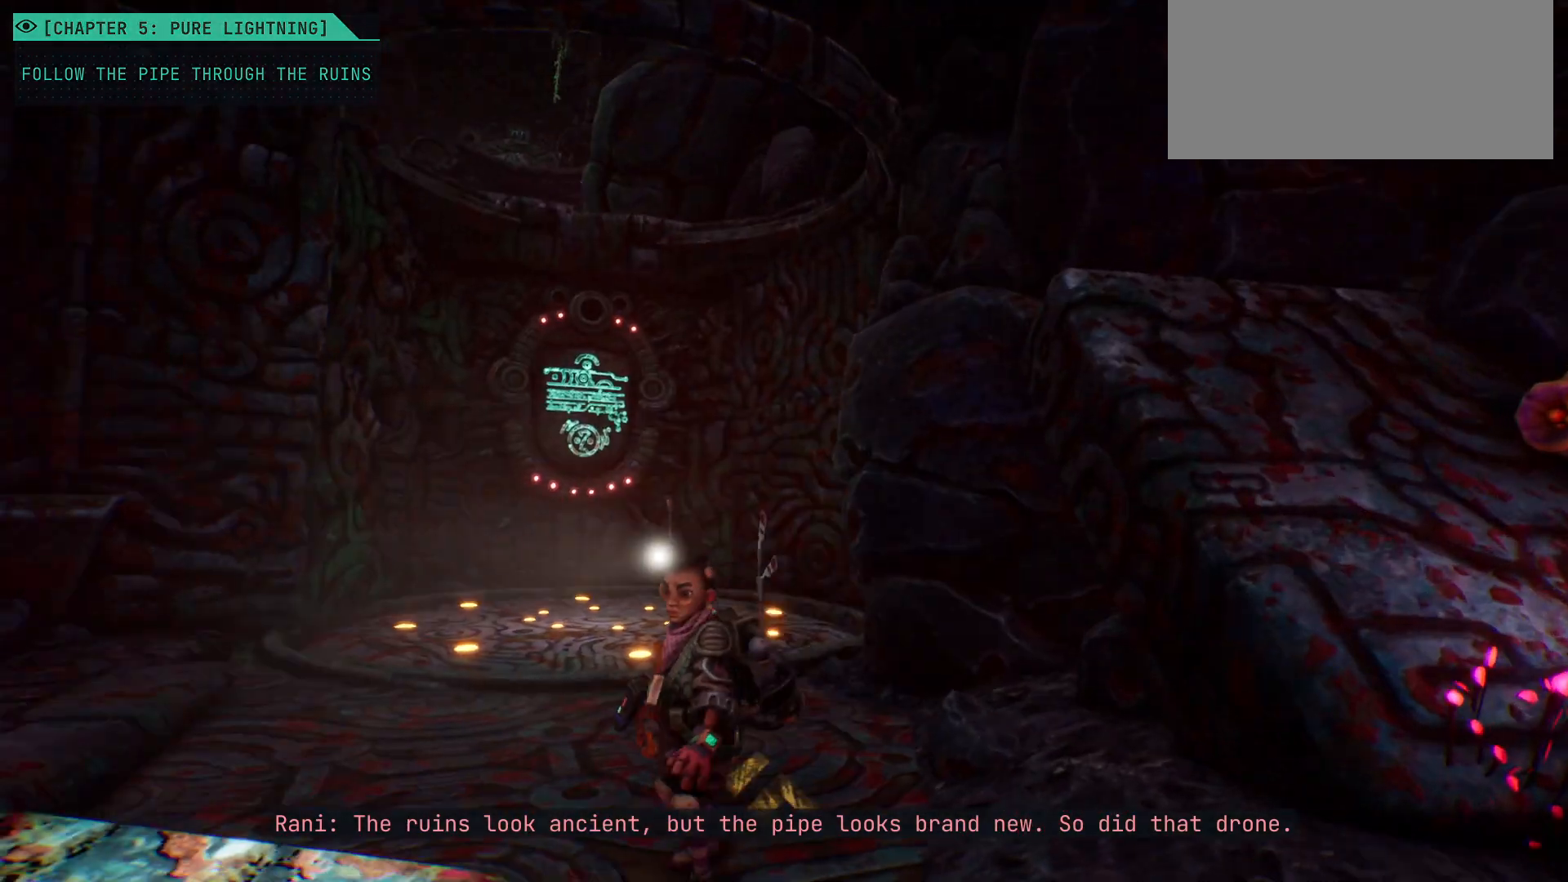
{"keys": [], "events": [[200, "w", "up"]]}
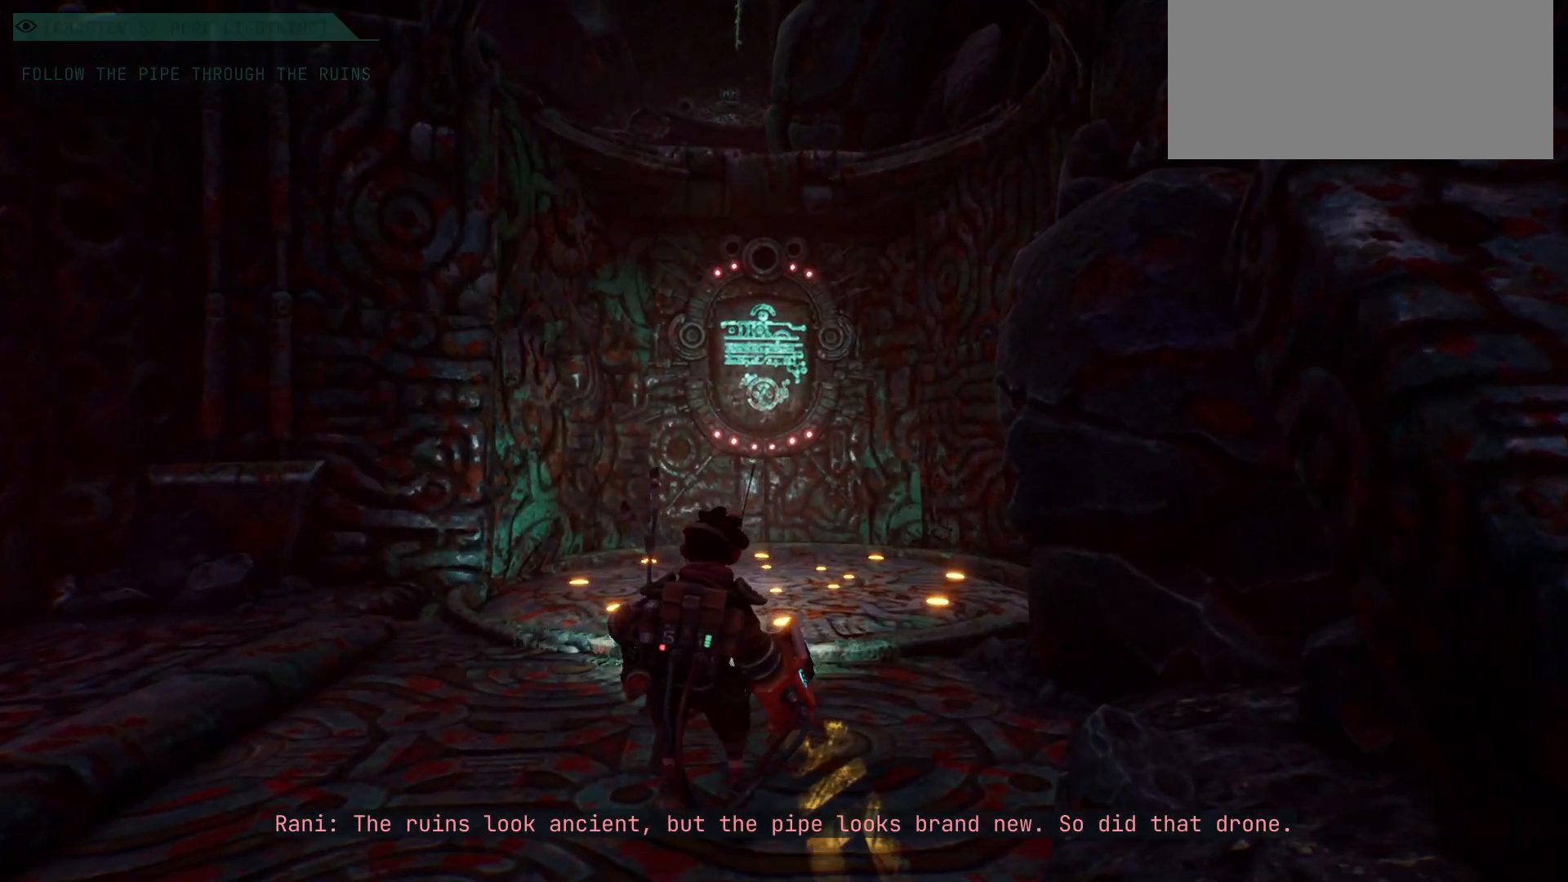
{"keys": [], "events": []}
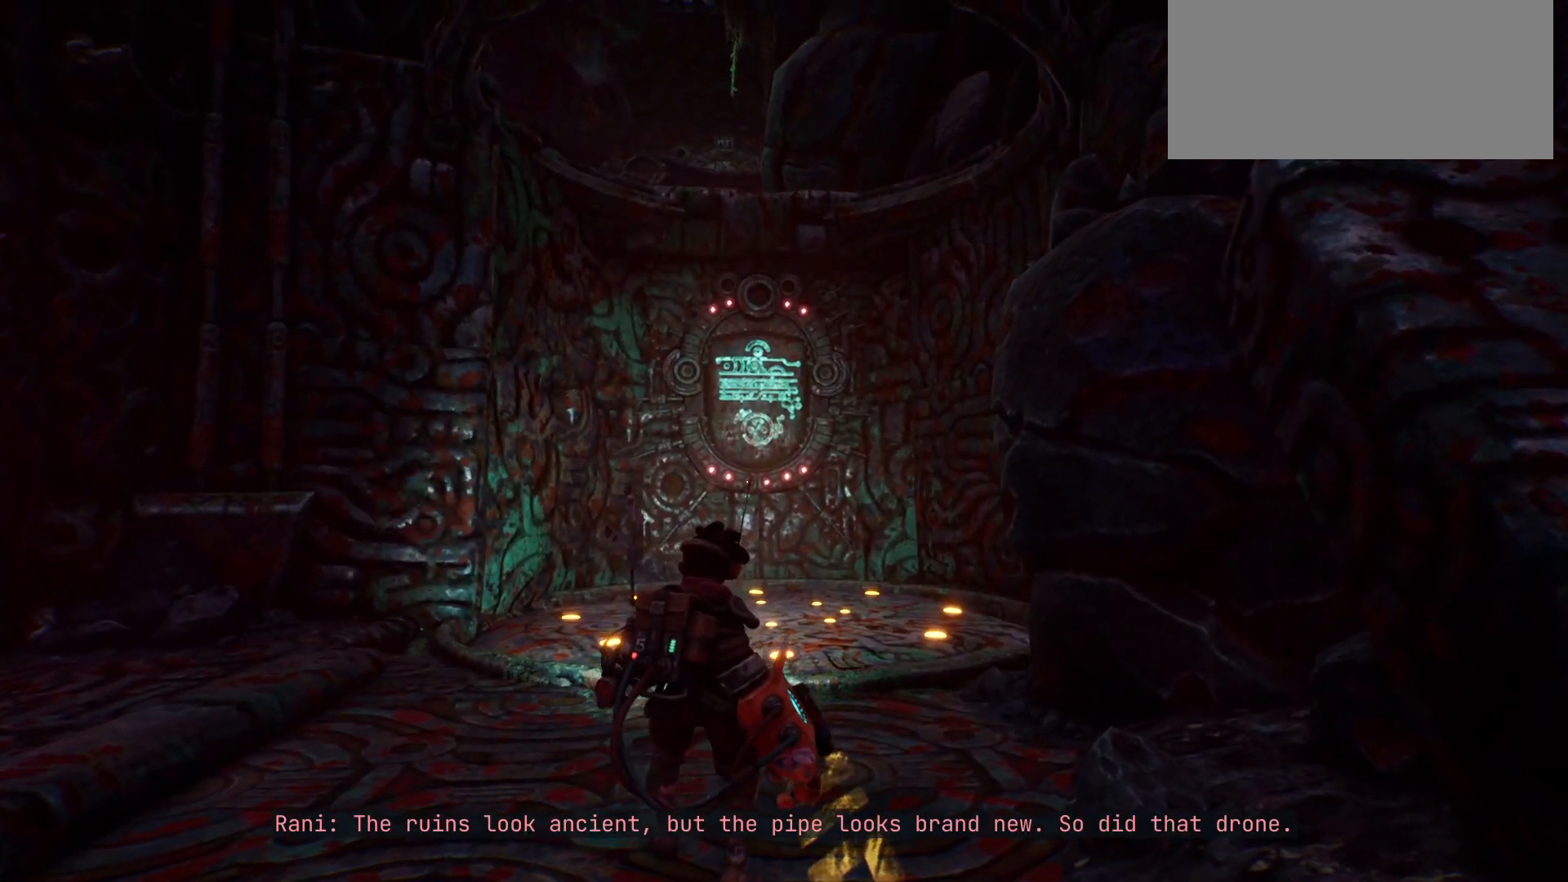
{"keys": [], "events": []}
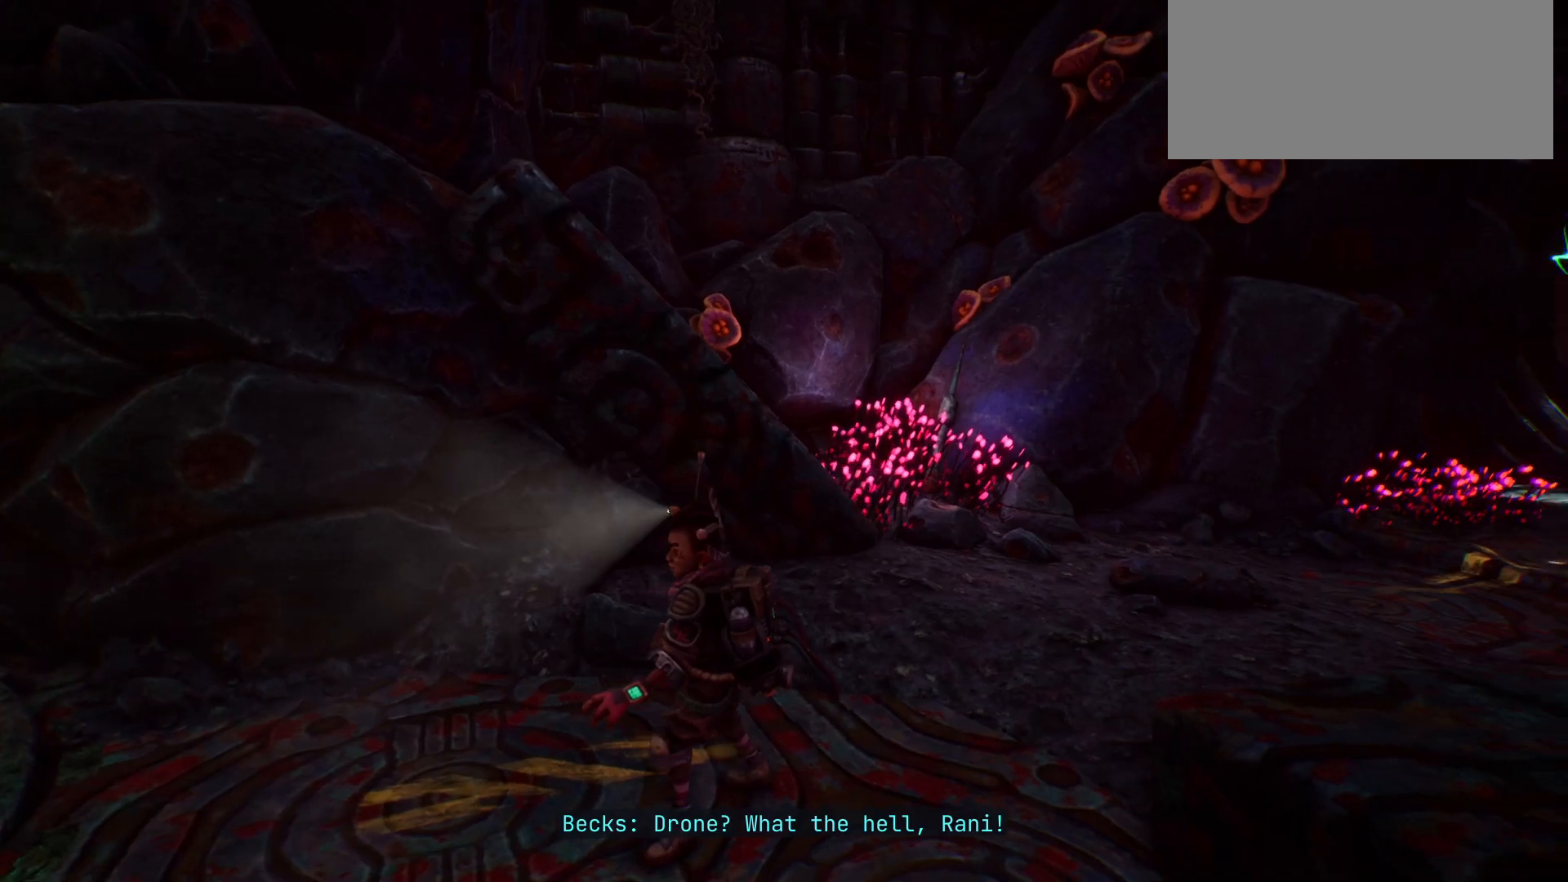
{"keys": [], "events": []}
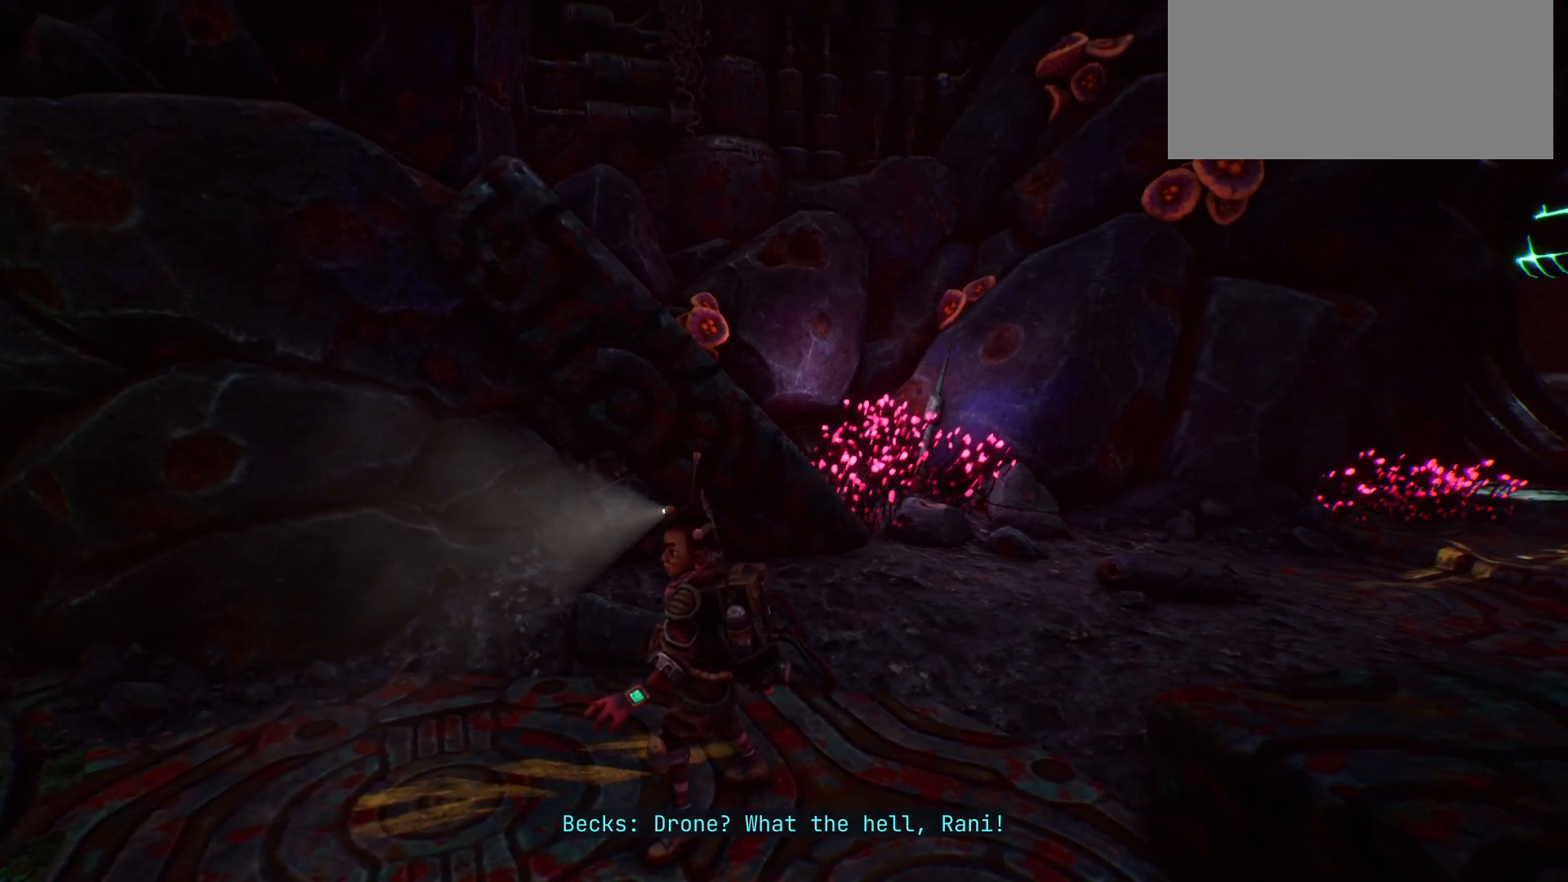
{"keys": ["w"], "events": [[500, "w", "down"]]}
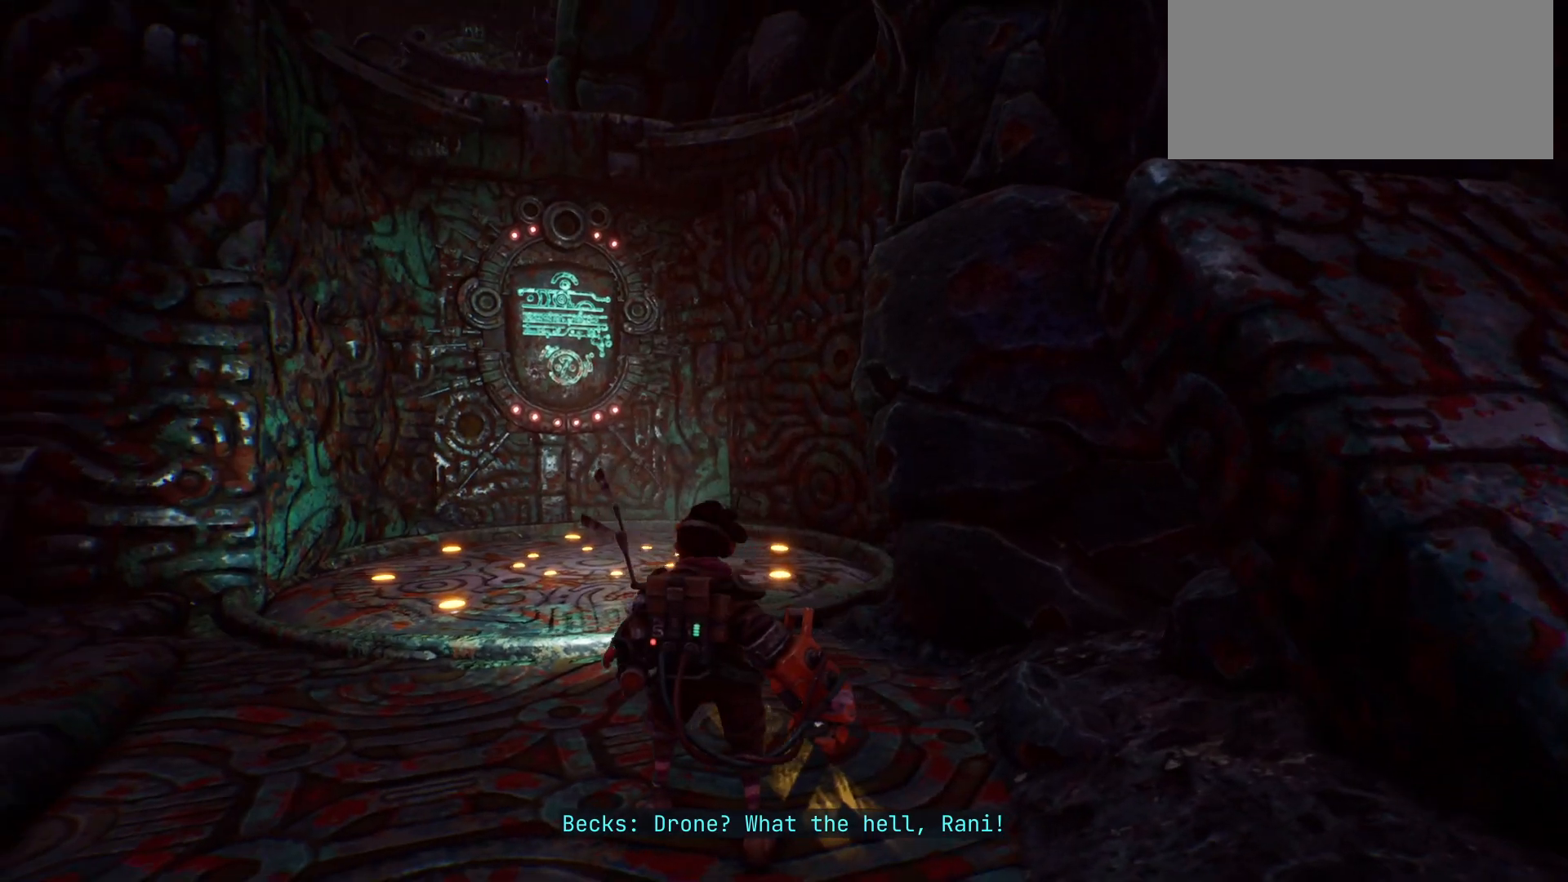
{"keys": ["w"], "events": []}
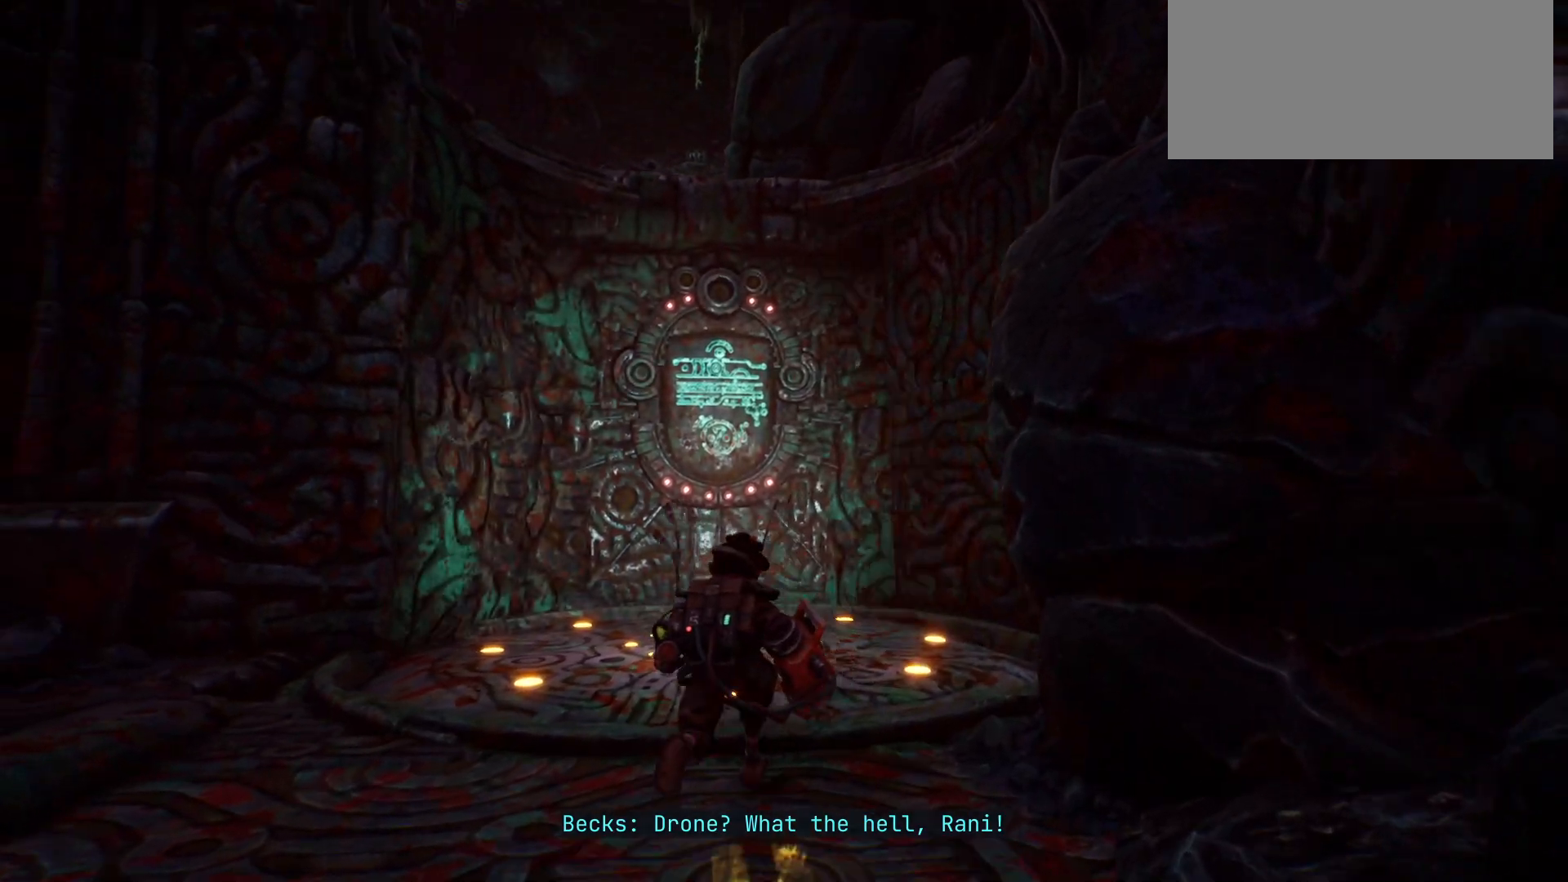
{"keys": ["w"], "events": []}
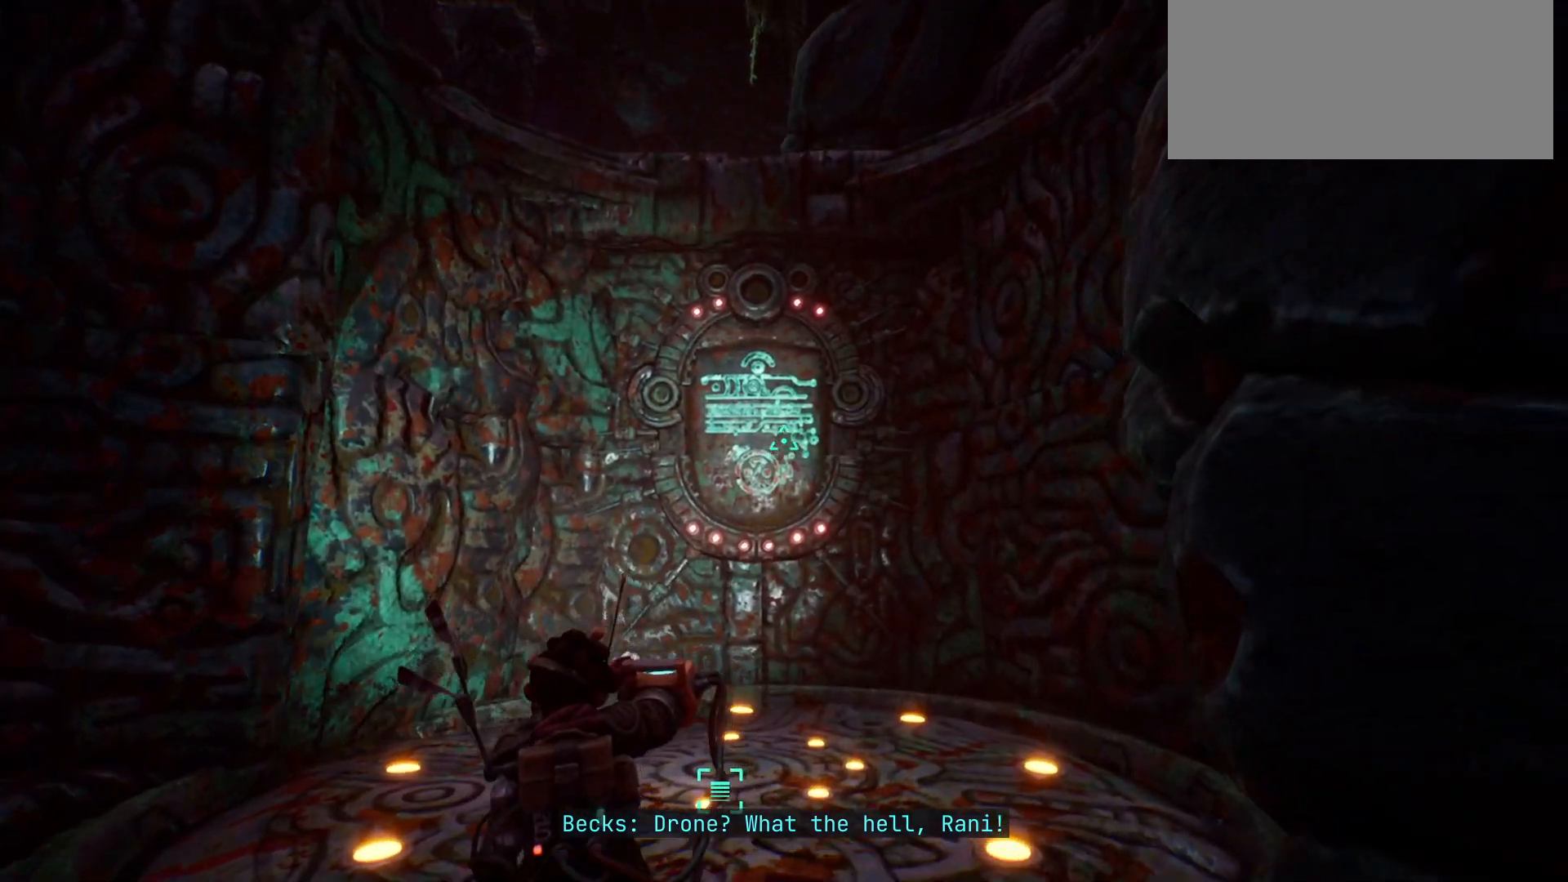
{"keys": ["w"], "events": []}
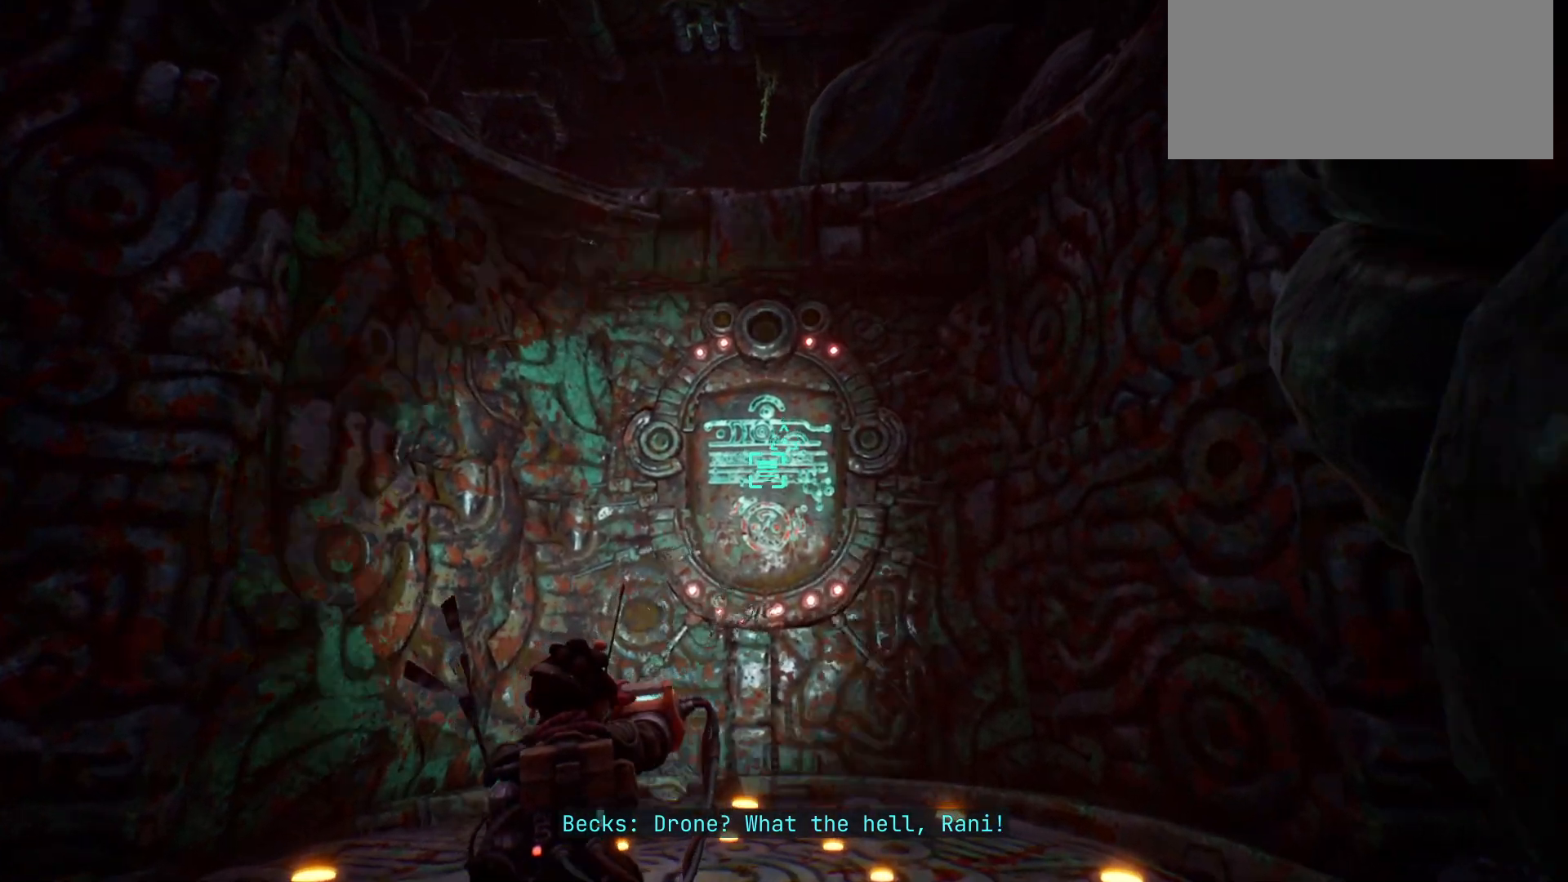
{"keys": ["w"], "events": []}
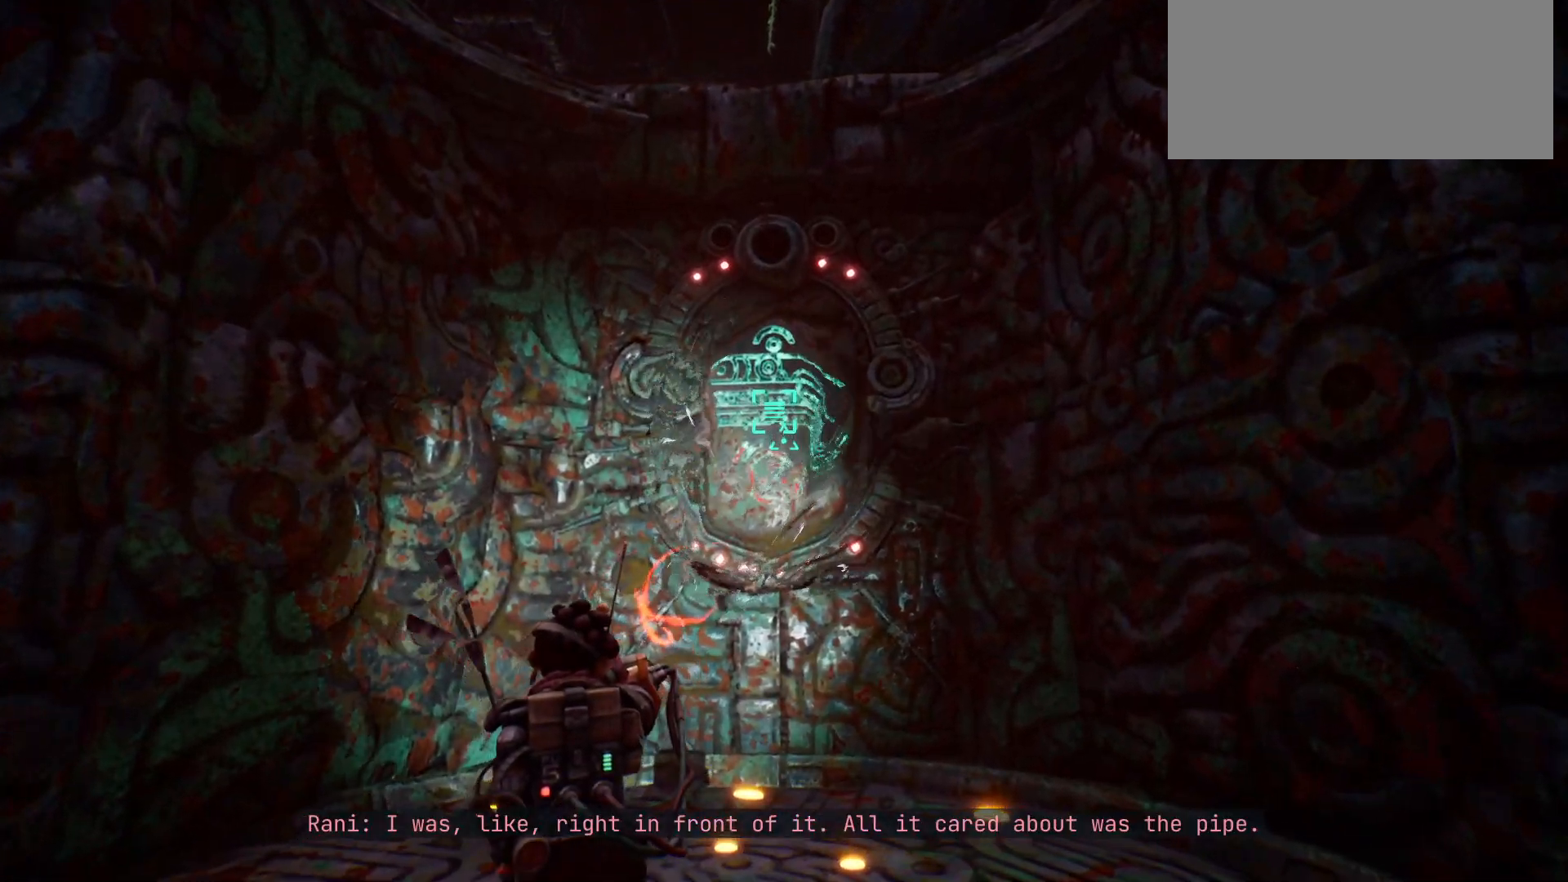
{"keys": ["w"], "events": []}
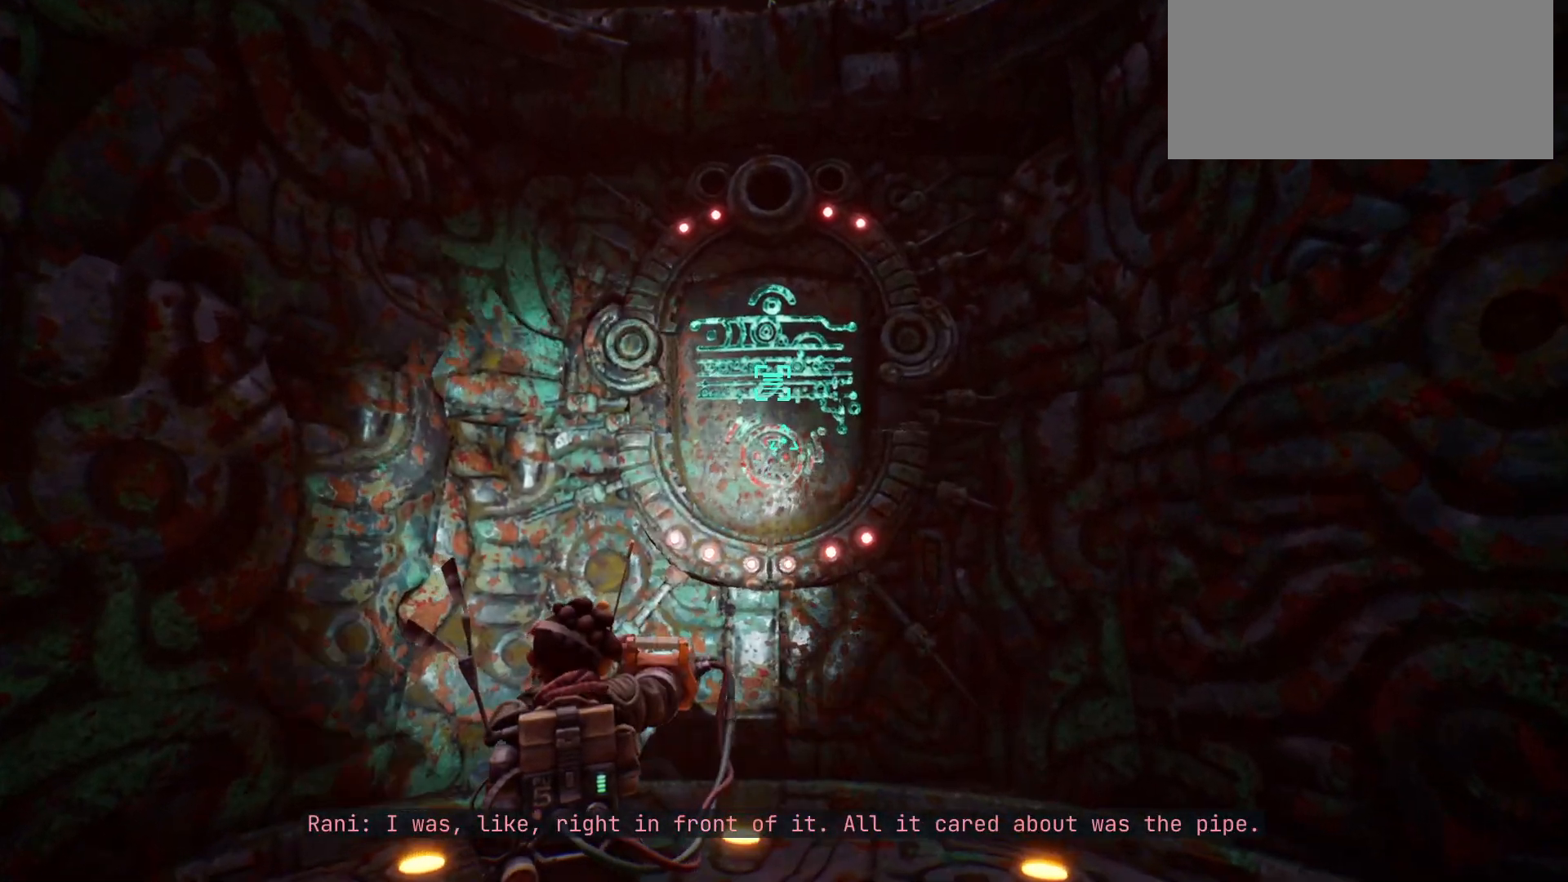
{"keys": [], "events": [[450, "w", "up"]]}
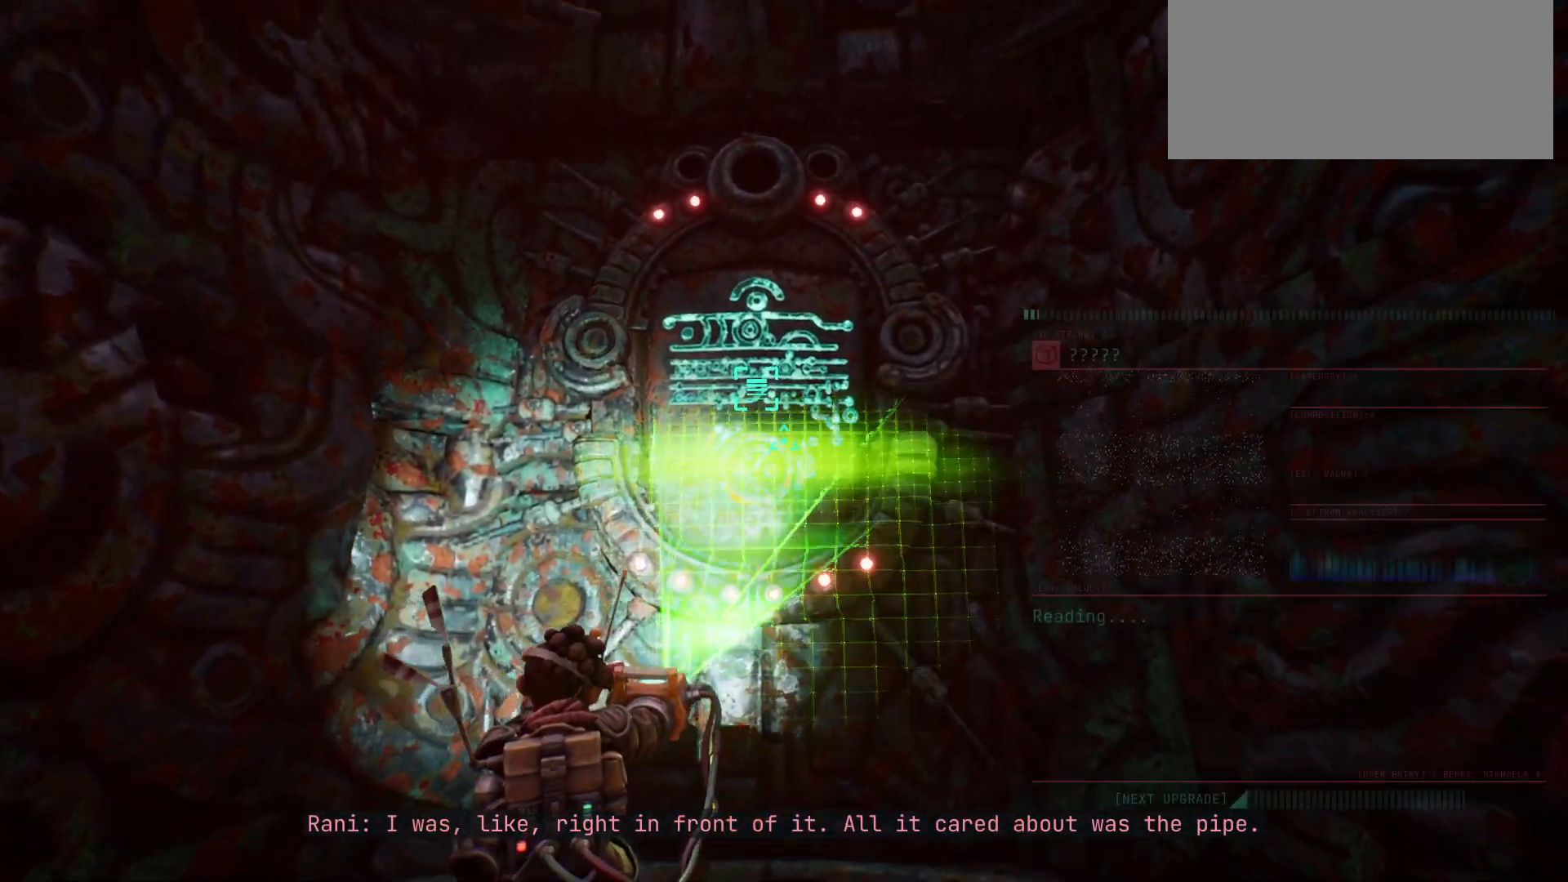
{"keys": [], "events": []}
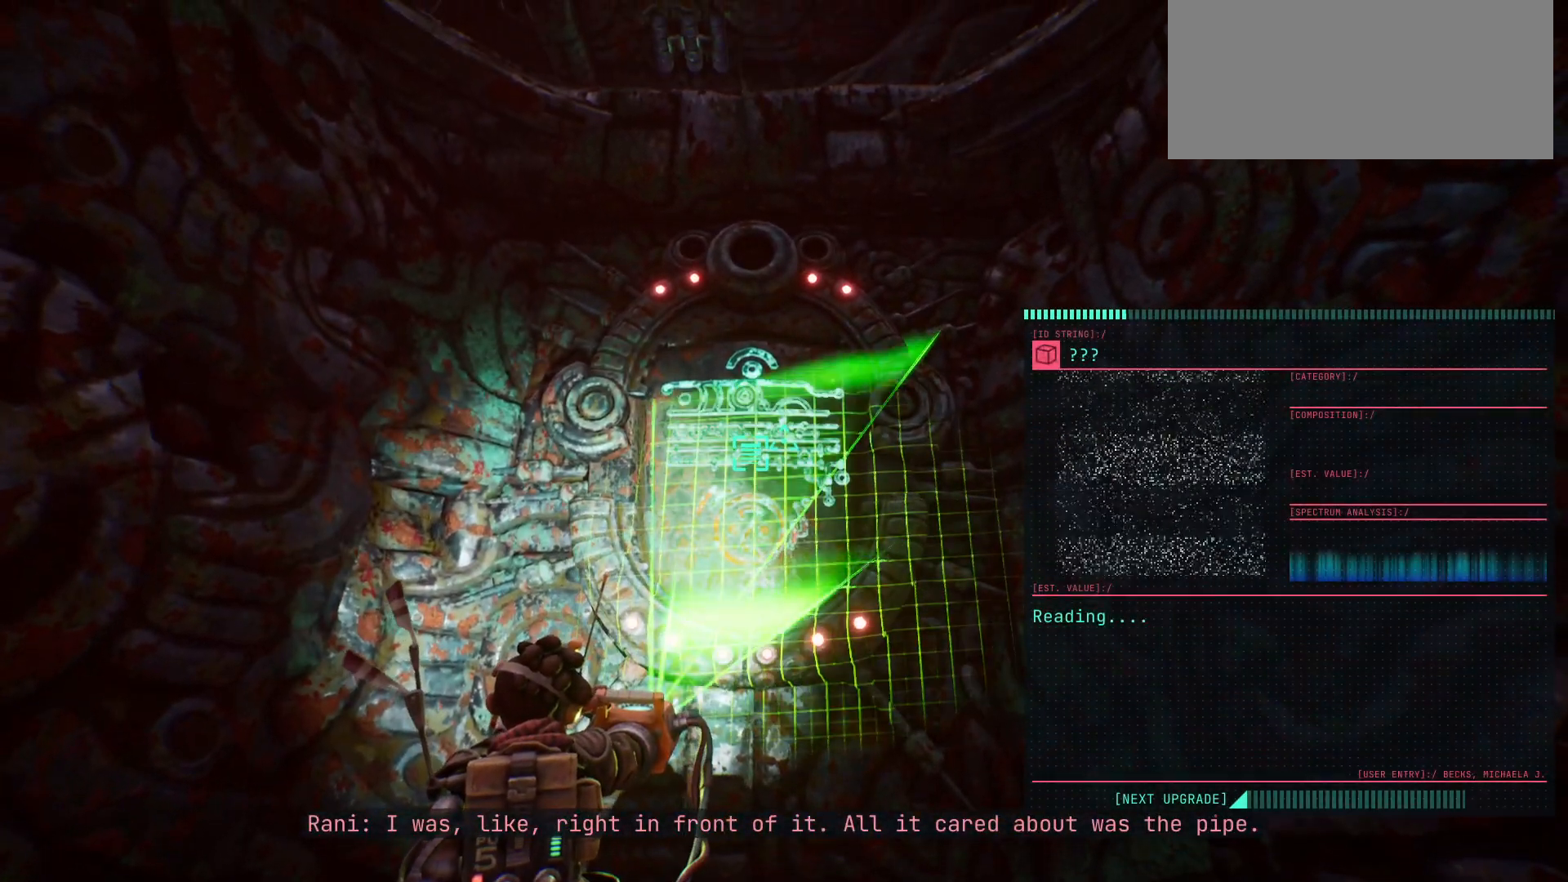
{"keys": [], "events": []}
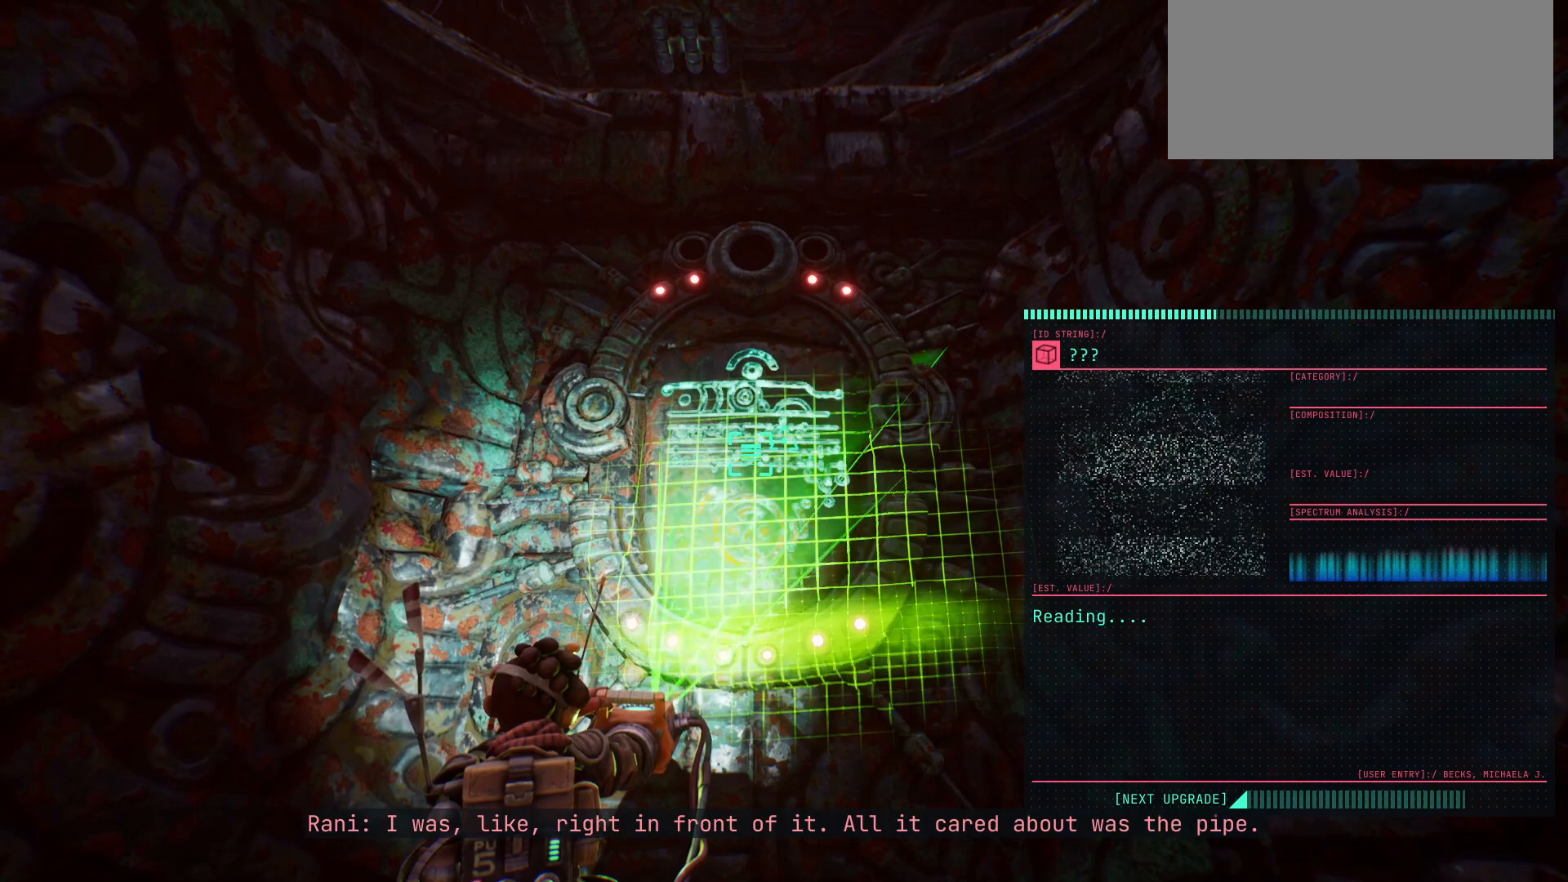
{"keys": [], "events": []}
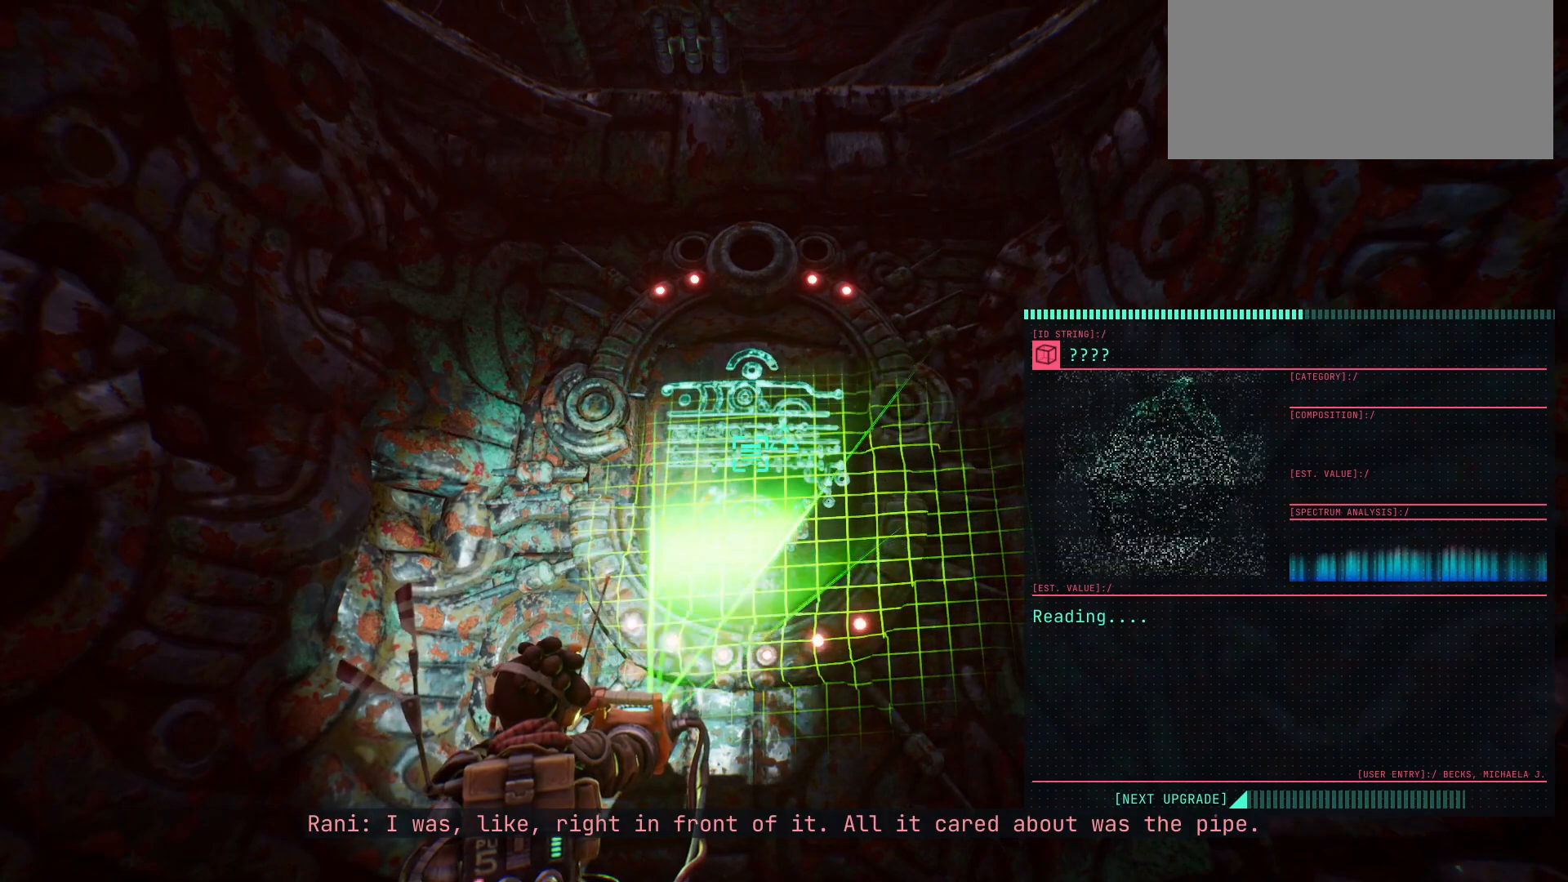
{"keys": [], "events": []}
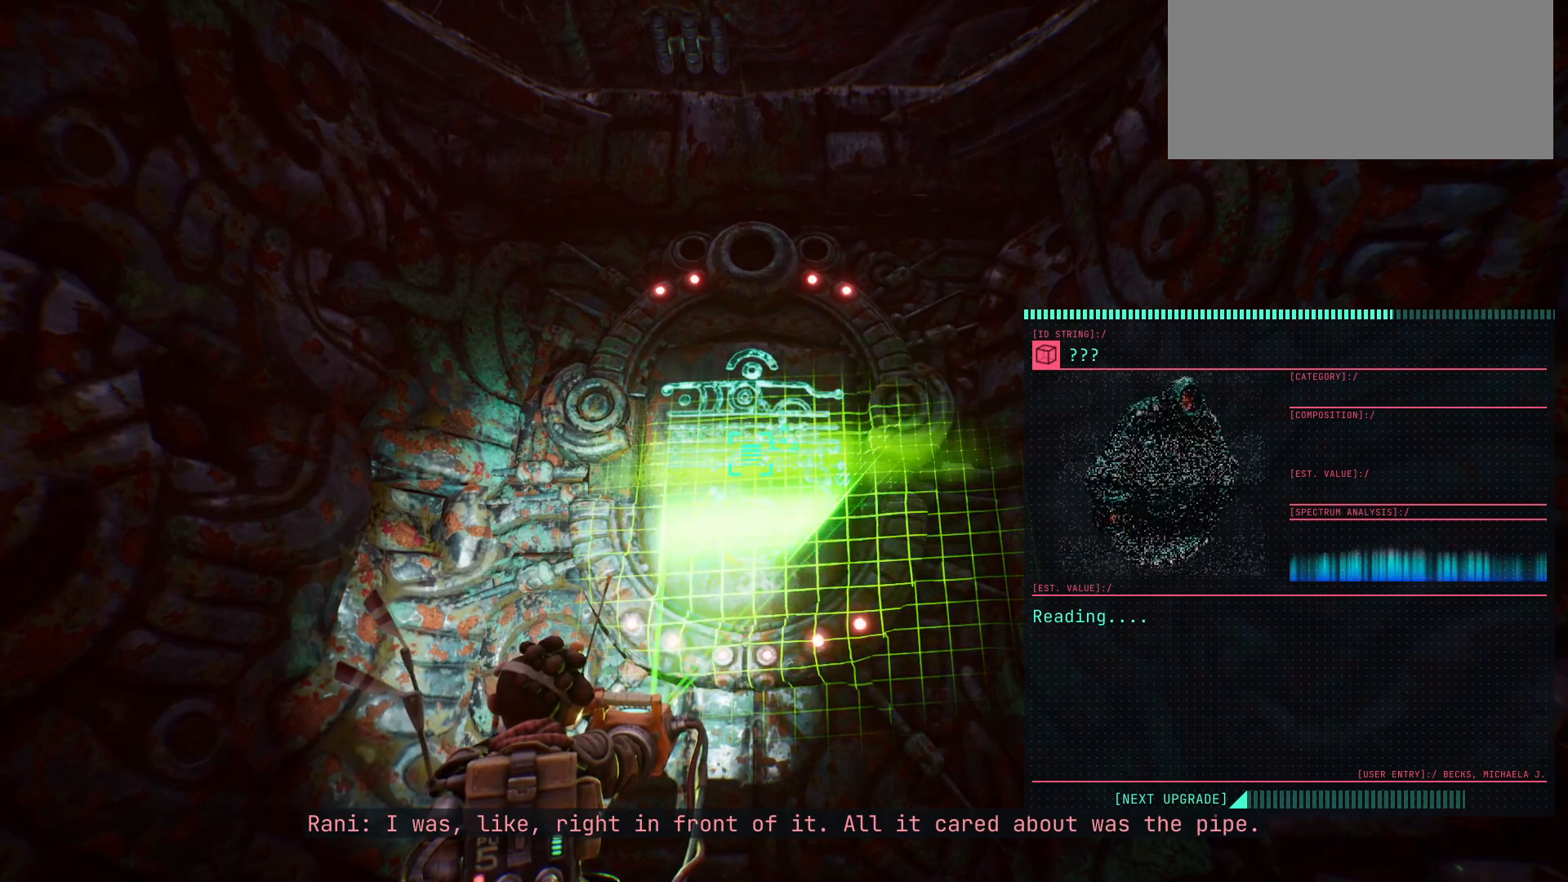
{"keys": [], "events": []}
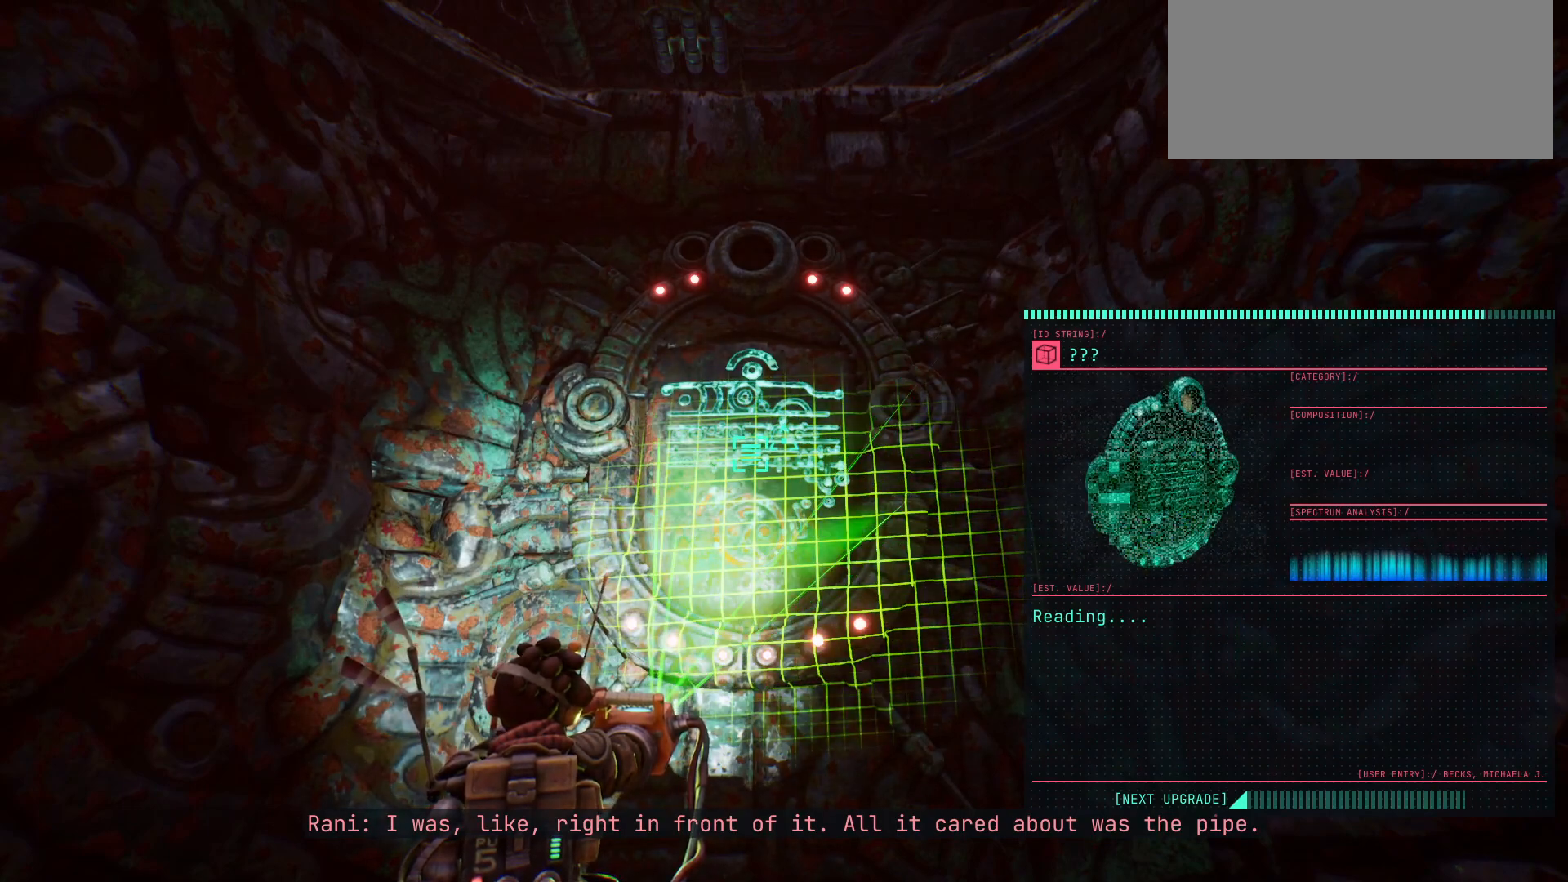
{"keys": [], "events": []}